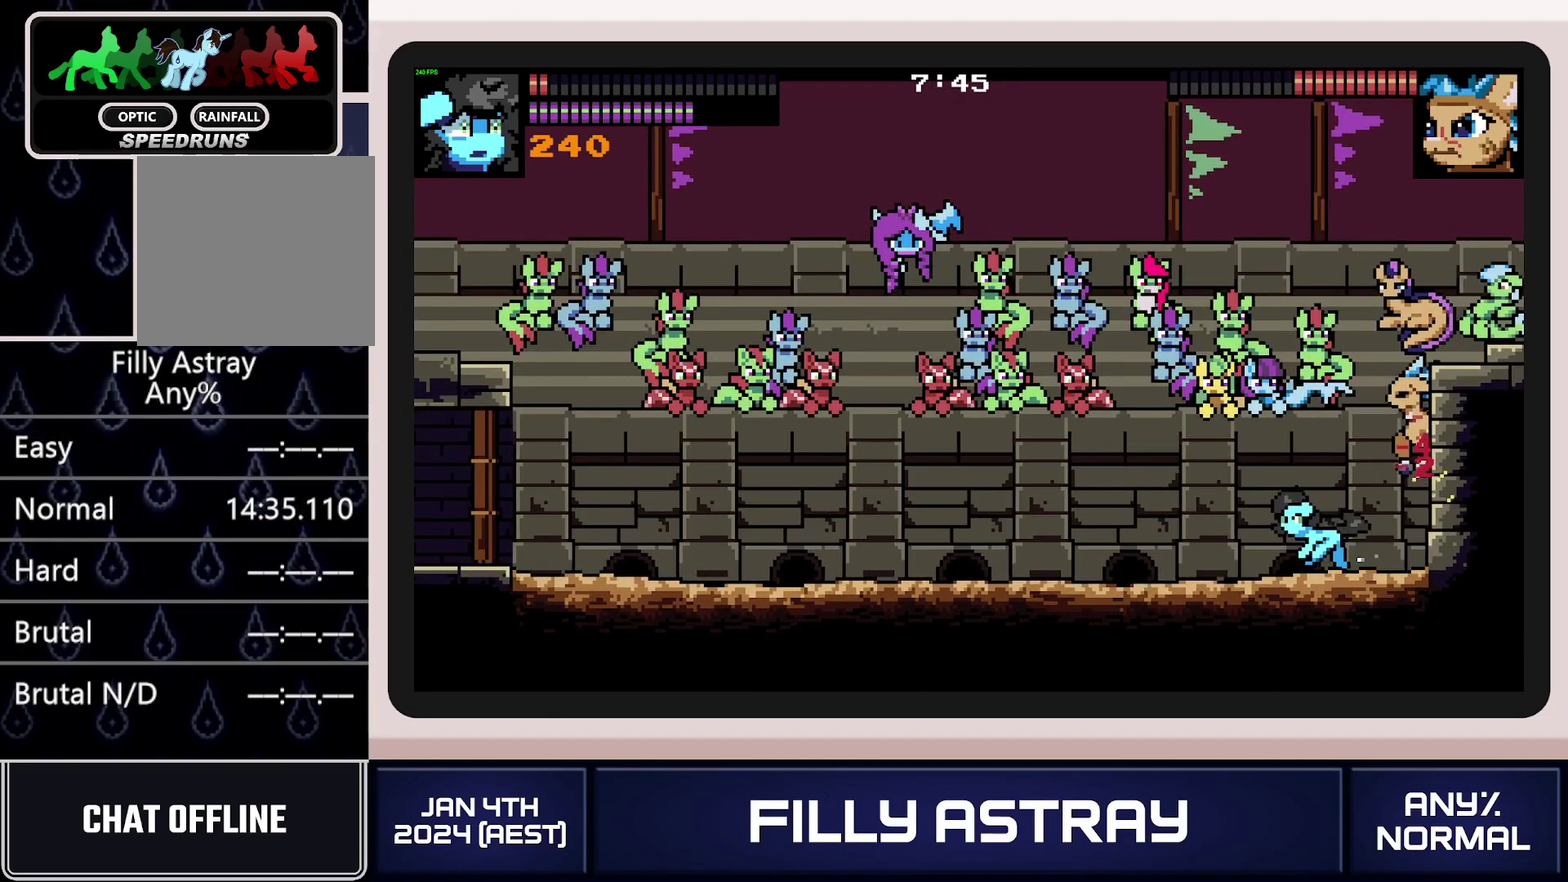
Gameplay with a controller (Xbox layout); each line is a JSON object with the inputs held at the frame after it. "events" lists button and stick changes between this image and that frame as [ms after this image, input, new state], when the widget could be followed in between. Not read: L3 R3 left_stick right_stick.
{"buttons": ["DPAD_UP"], "events": [[67, "X", "up"], [134, "X", "down"], [200, "X", "up"], [267, "X", "down"], [284, "DPAD_DOWN", "up"], [351, "DPAD_UP", "down"], [351, "X", "up"], [401, "X", "down"], [484, "X", "up"]]}
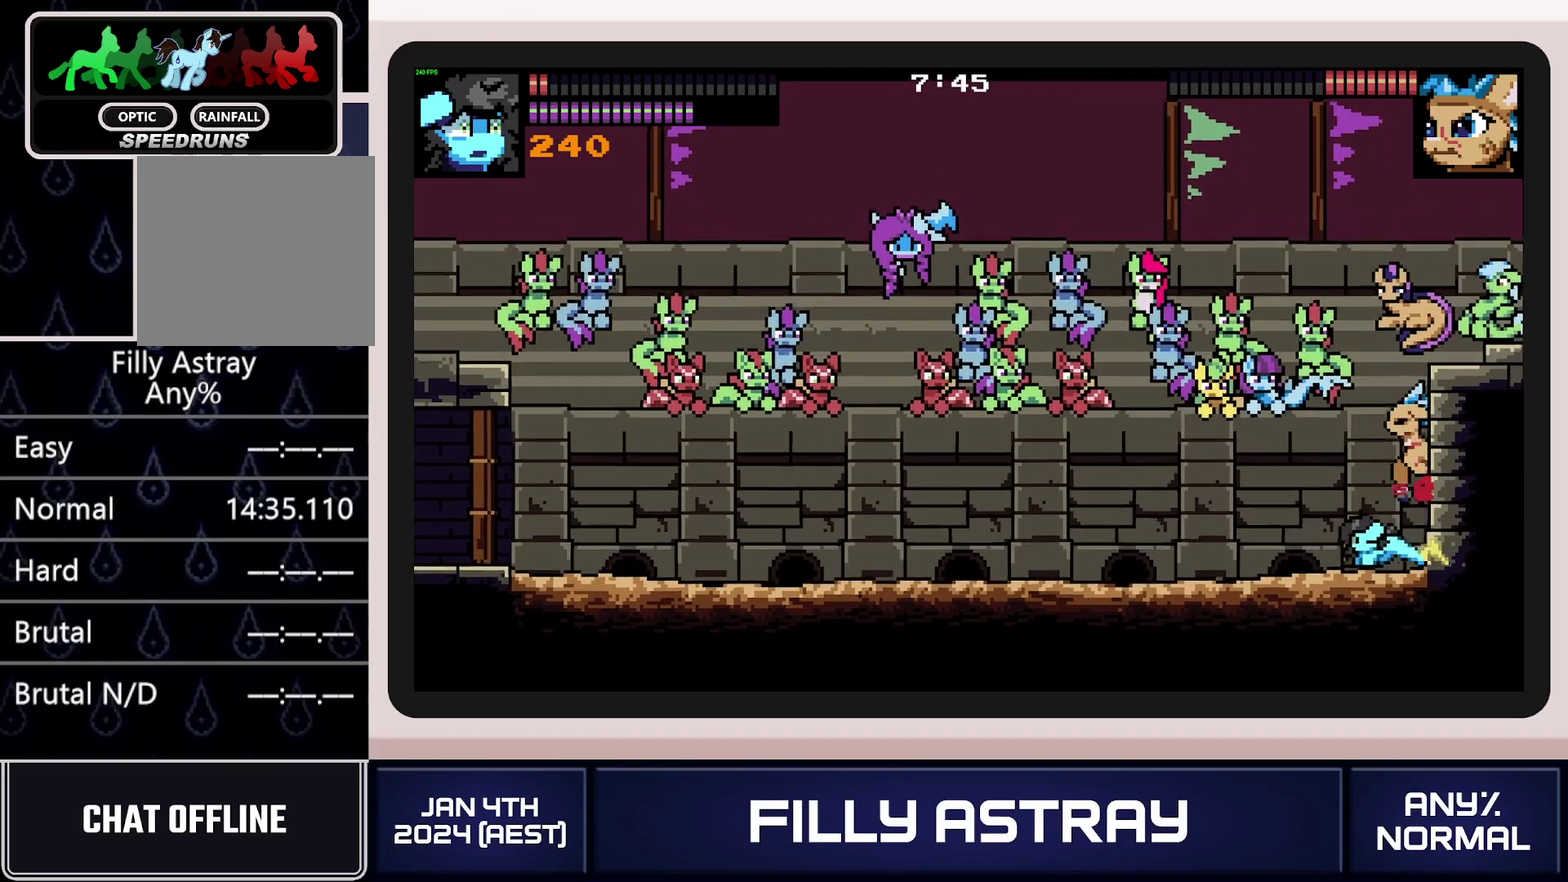
{"buttons": ["X", "DPAD_UP"], "events": [[50, "X", "down"], [116, "X", "up"], [183, "X", "down"], [267, "X", "up"], [317, "X", "down"], [383, "X", "up"], [433, "X", "down"]]}
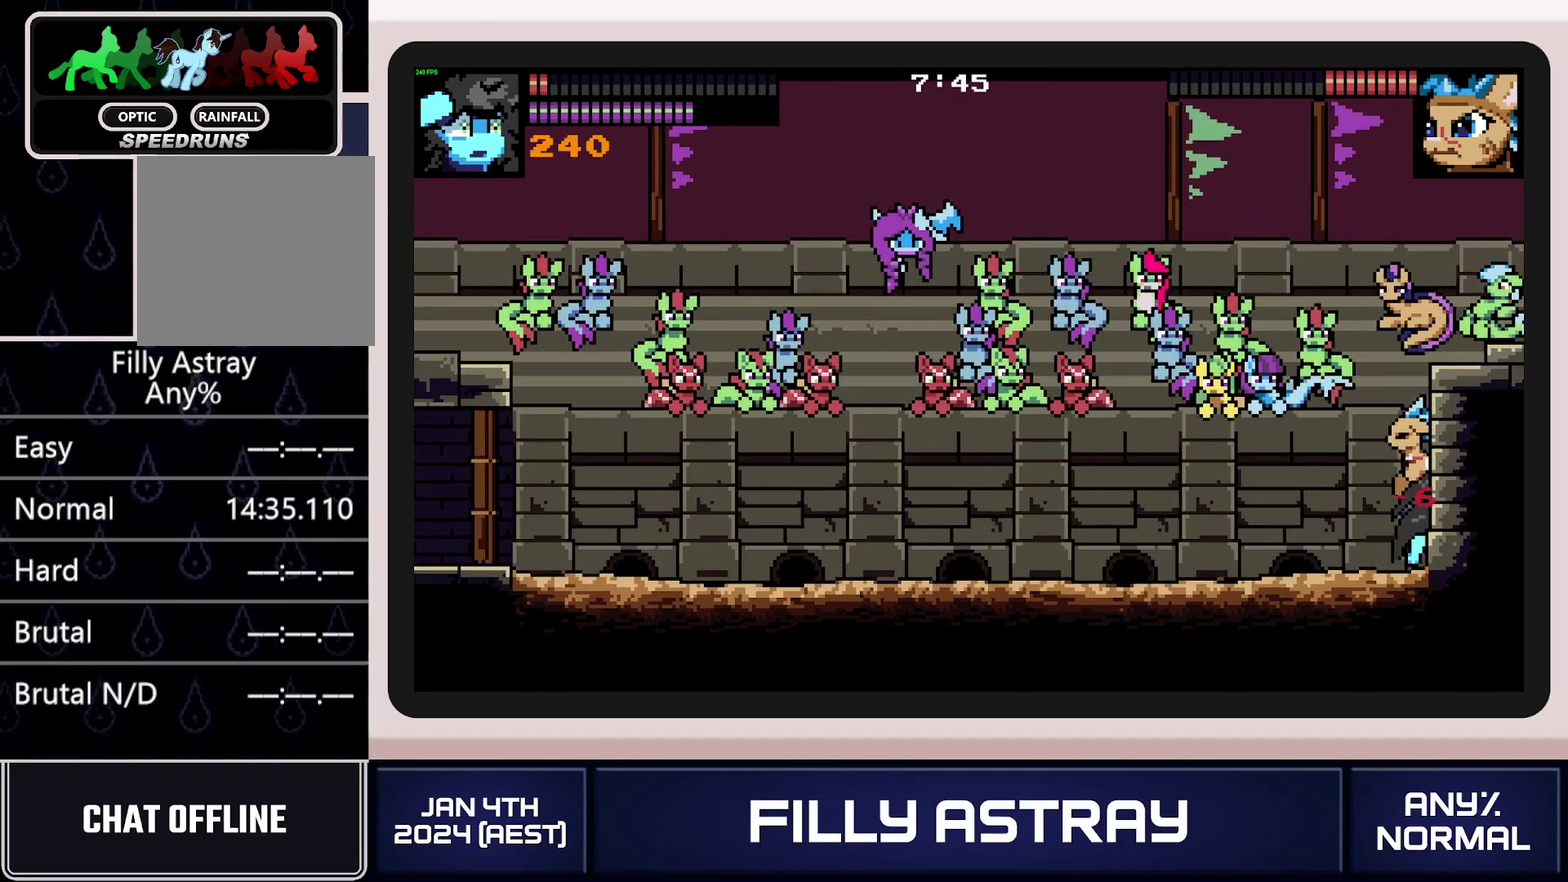
{"buttons": [], "events": [[34, "X", "up"], [50, "DPAD_UP", "up"], [100, "DPAD_LEFT", "down"], [451, "DPAD_LEFT", "up"]]}
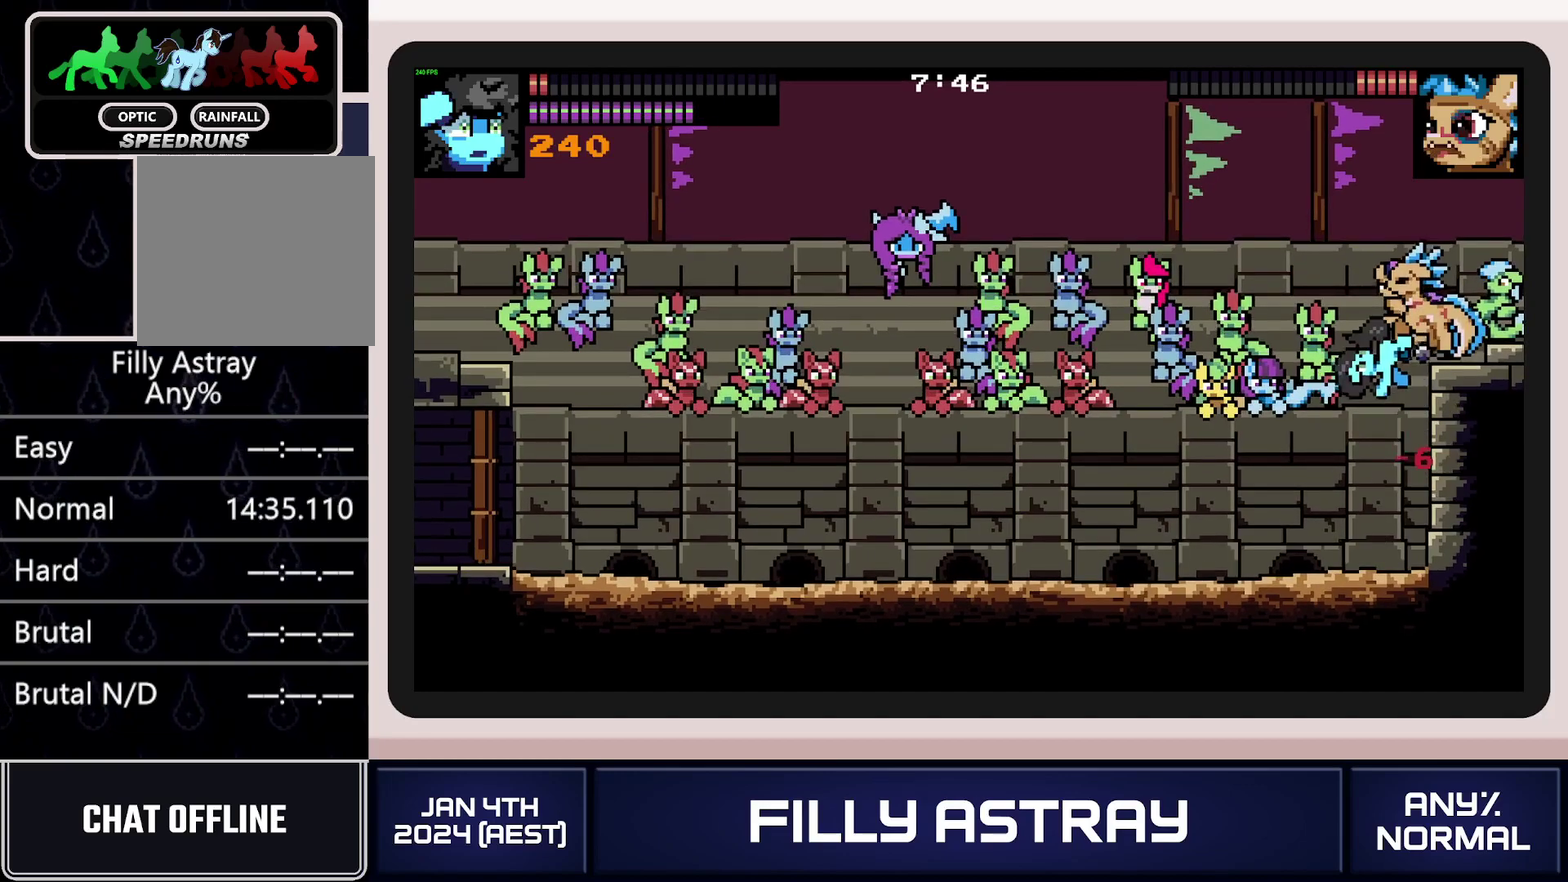
{"buttons": [], "events": [[383, "X", "down"], [467, "X", "up"]]}
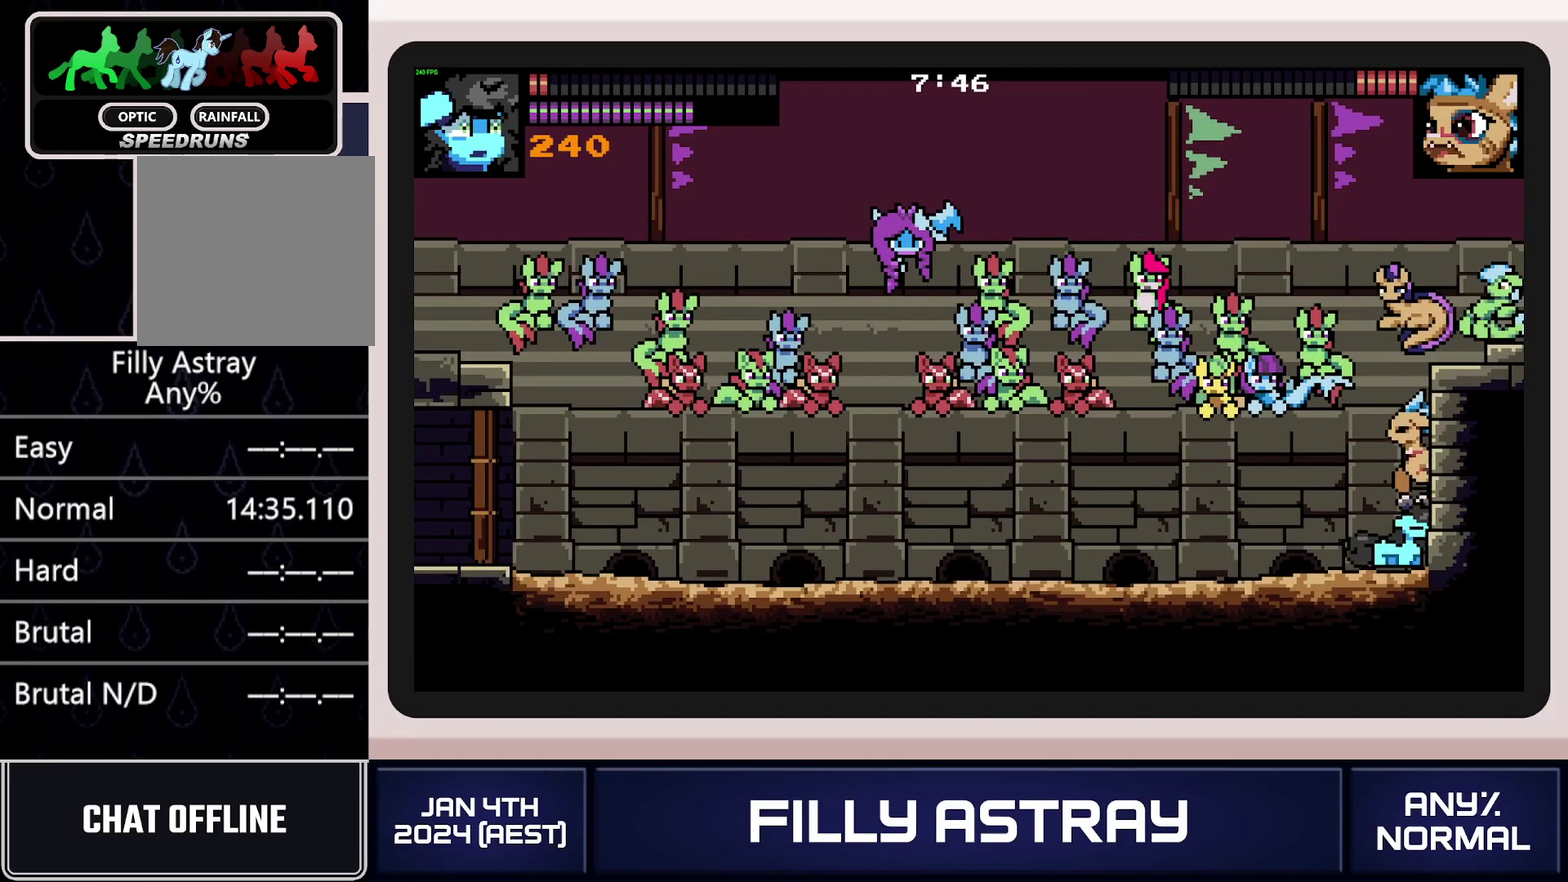
{"buttons": ["X"], "events": [[34, "X", "down"], [117, "X", "up"], [167, "X", "down"], [250, "X", "up"], [300, "X", "down"], [367, "X", "up"], [434, "X", "down"]]}
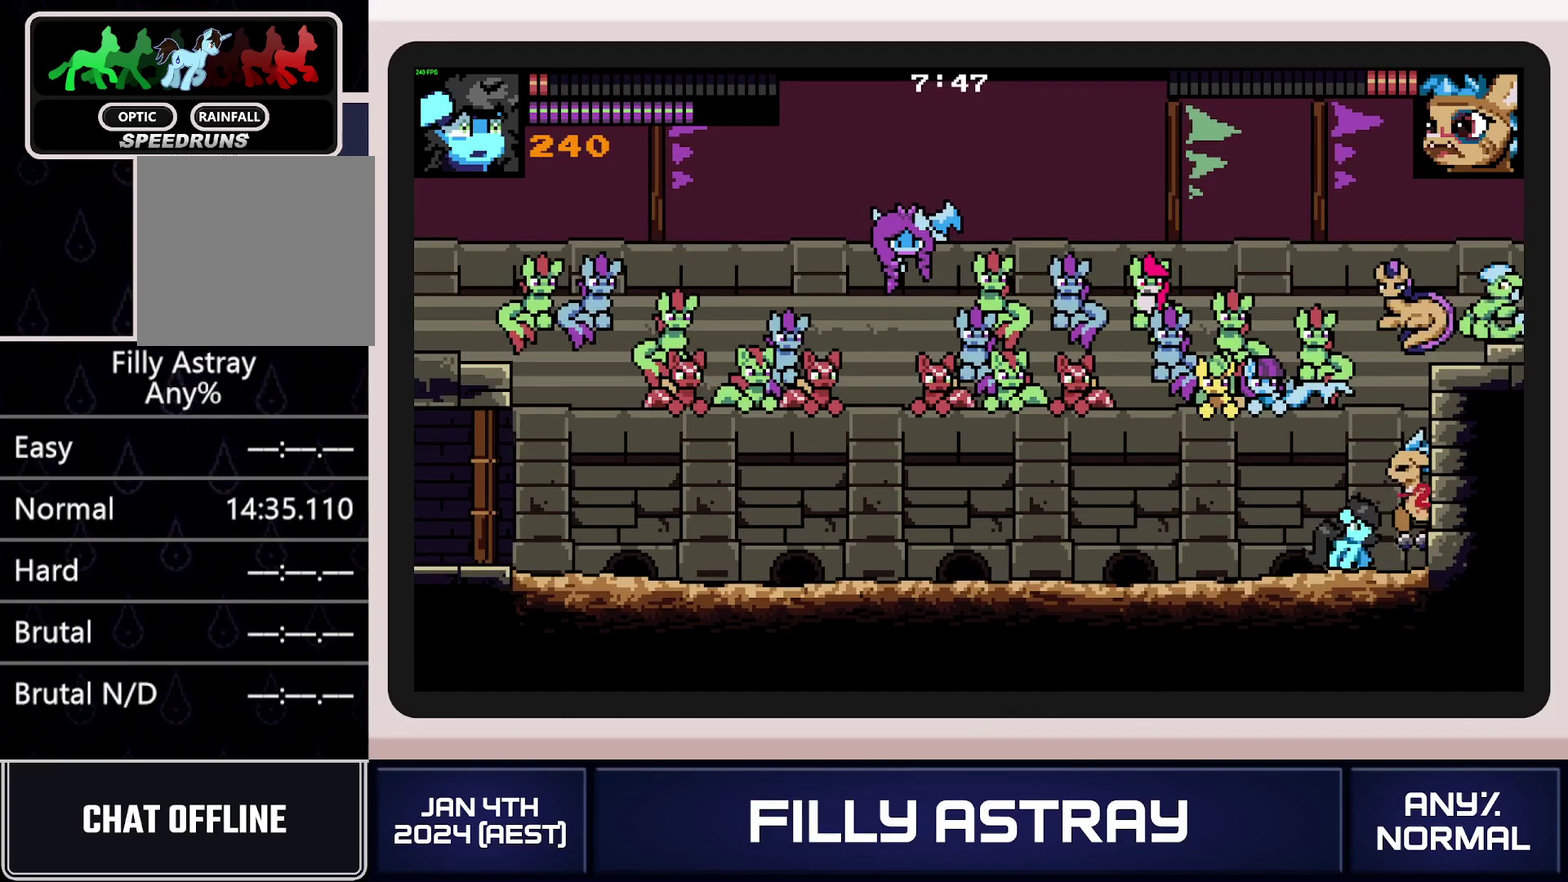
{"buttons": ["X", "DPAD_DOWN"], "events": [[16, "X", "up"], [66, "X", "down"], [83, "DPAD_DOWN", "down"], [150, "X", "up"], [200, "X", "down"], [267, "X", "up"], [333, "X", "down"], [400, "X", "up"], [467, "X", "down"]]}
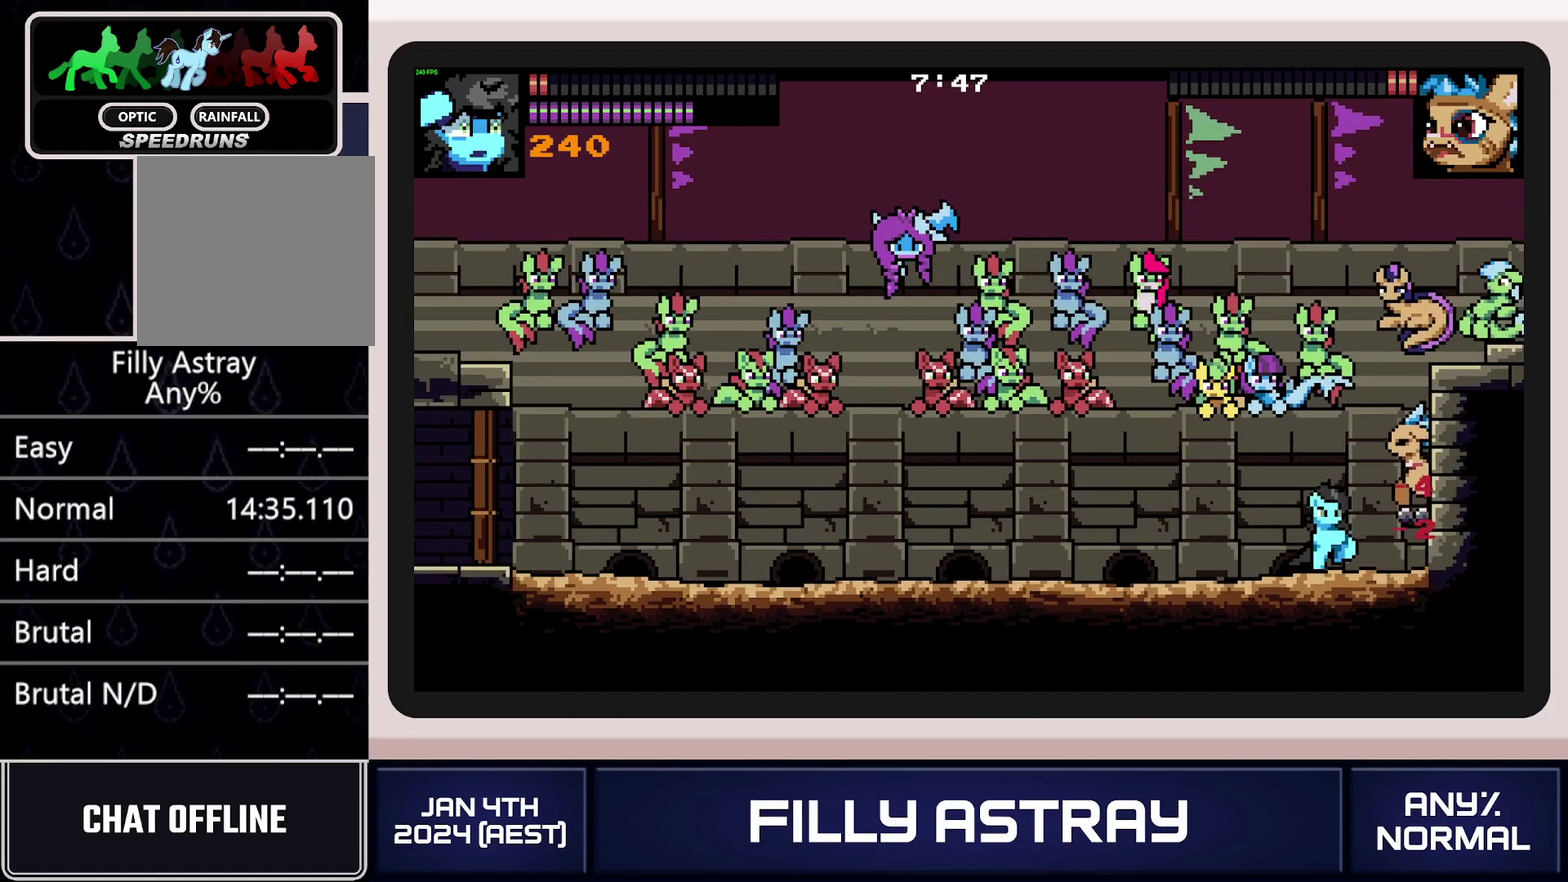
{"buttons": ["DPAD_DOWN", "DPAD_LEFT"], "events": [[34, "X", "up"], [67, "DPAD_DOWN", "up"], [100, "X", "down"], [134, "DPAD_UP", "down"], [200, "X", "up"], [300, "DPAD_UP", "up"], [434, "DPAD_DOWN", "down"], [434, "DPAD_LEFT", "down"]]}
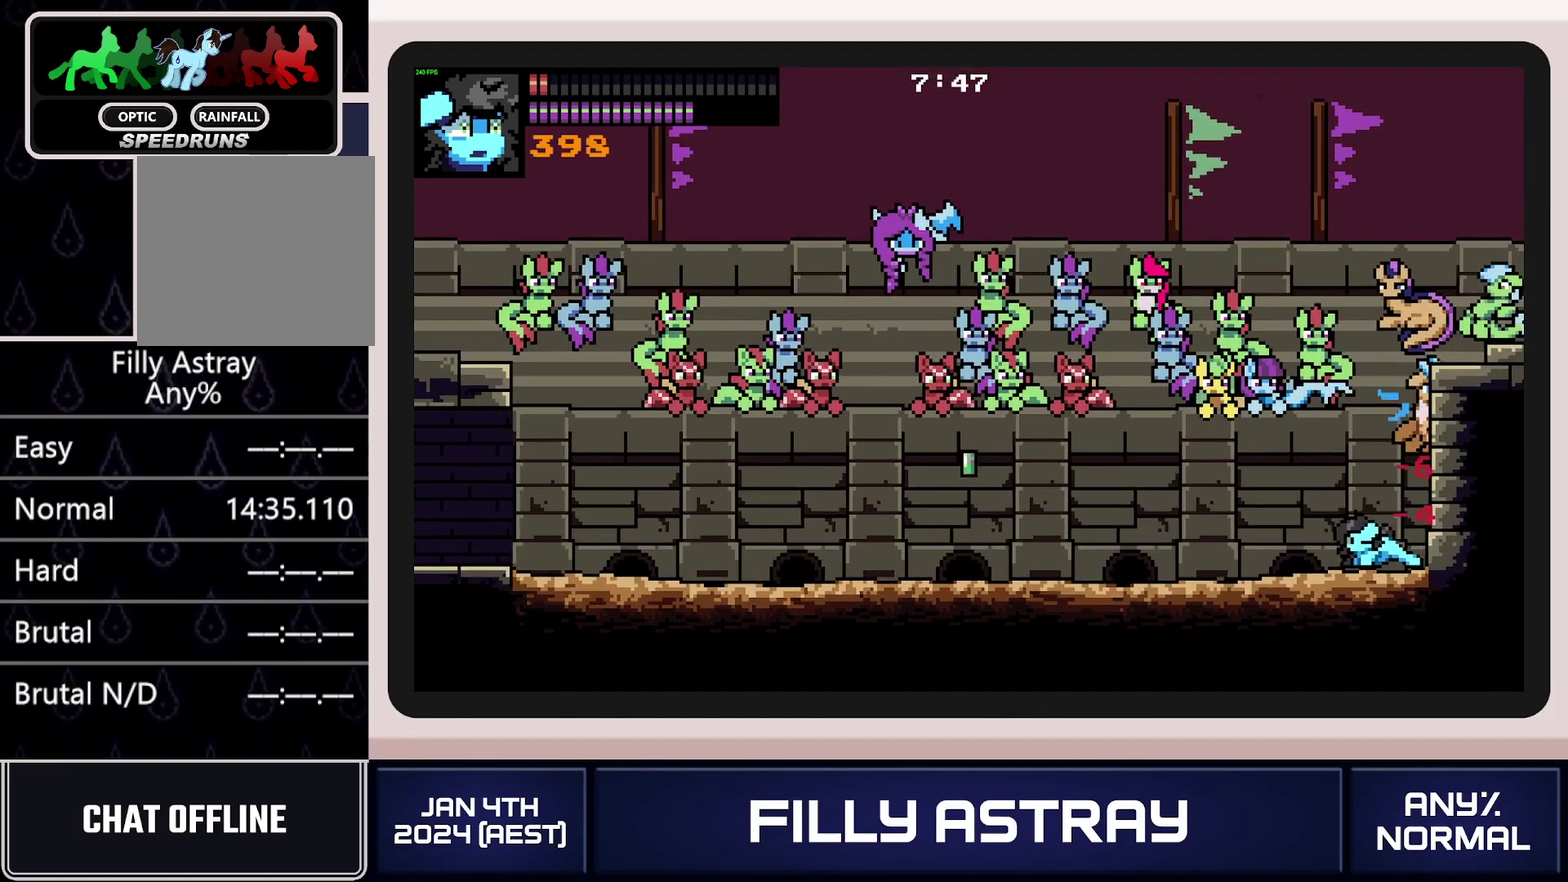
{"buttons": ["A", "DPAD_DOWN", "DPAD_LEFT"], "events": [[33, "A", "down"], [150, "A", "up"], [200, "A", "down"], [283, "A", "up"], [350, "A", "down"], [417, "A", "up"], [484, "A", "down"]]}
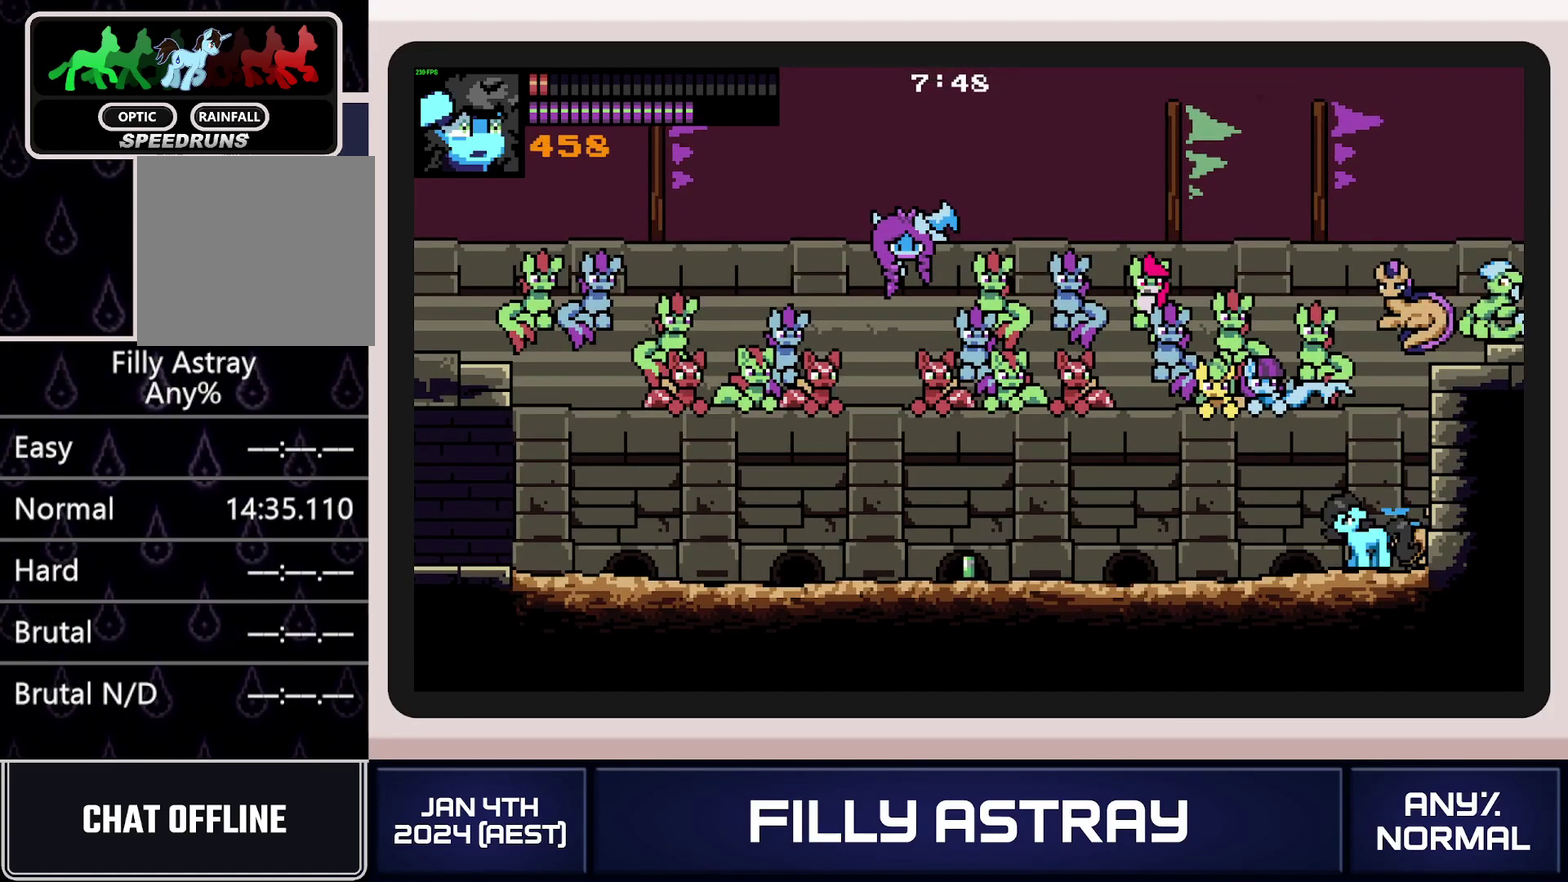
{"buttons": ["DPAD_LEFT"], "events": [[217, "A", "up"], [300, "DPAD_DOWN", "up"]]}
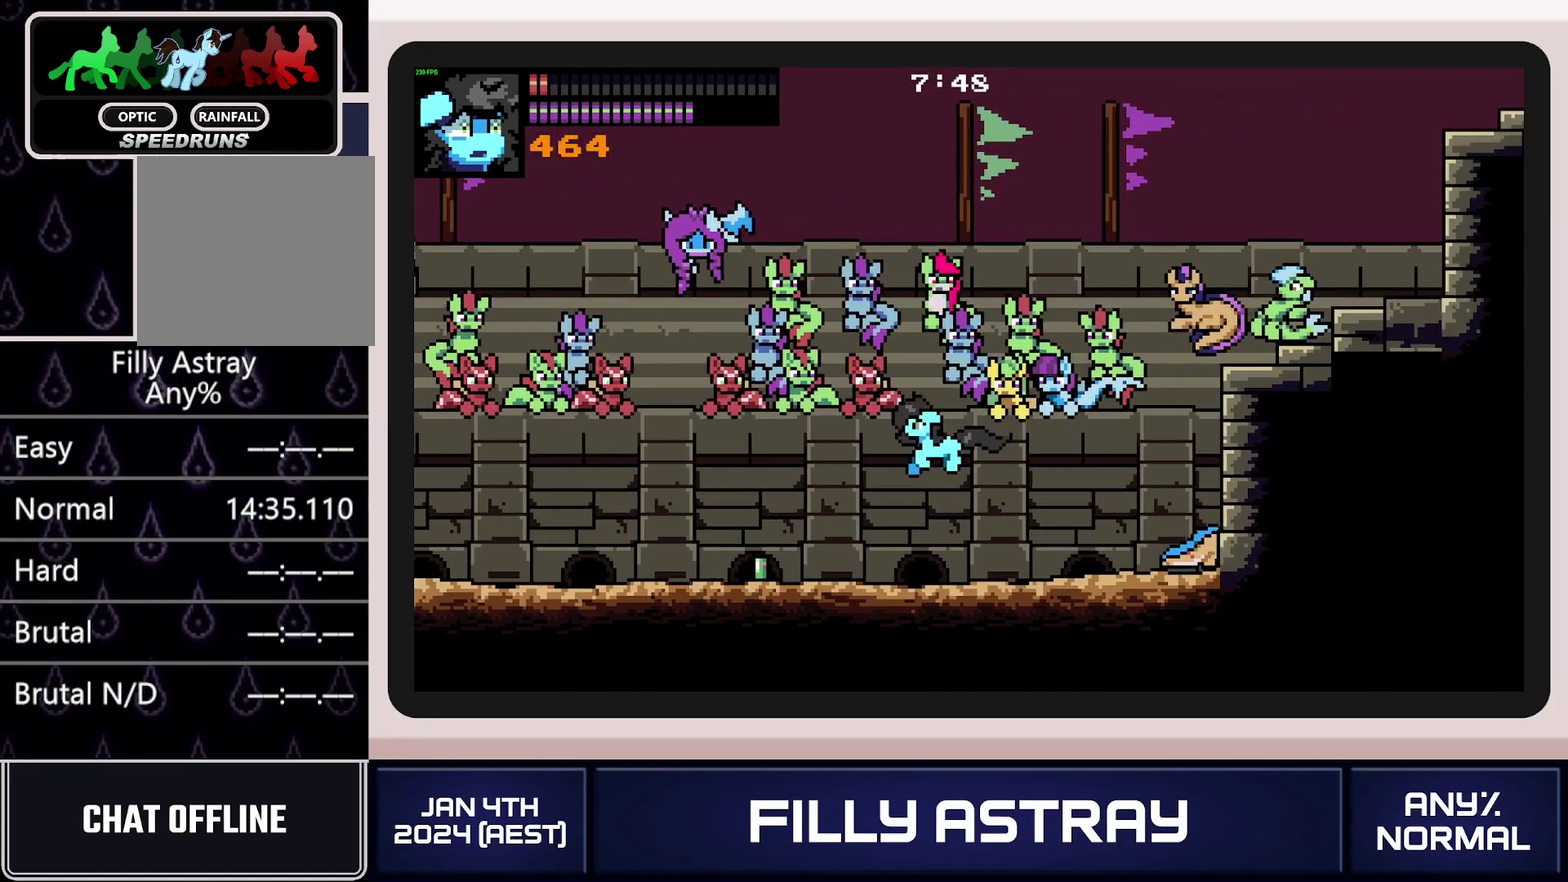
{"buttons": [], "events": [[450, "DPAD_LEFT", "up"]]}
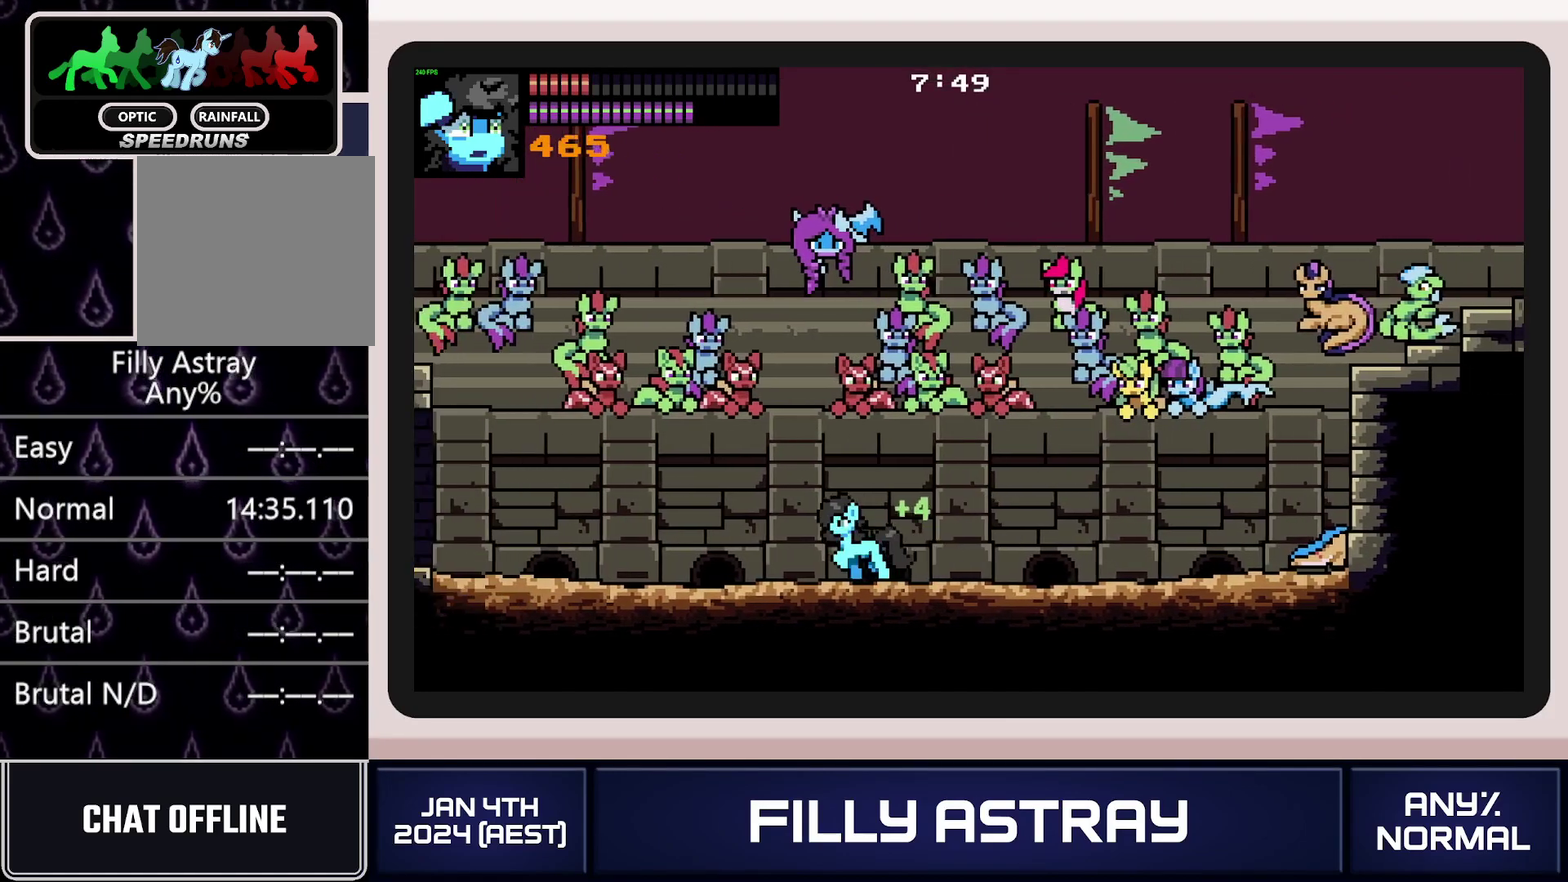
{"buttons": [], "events": []}
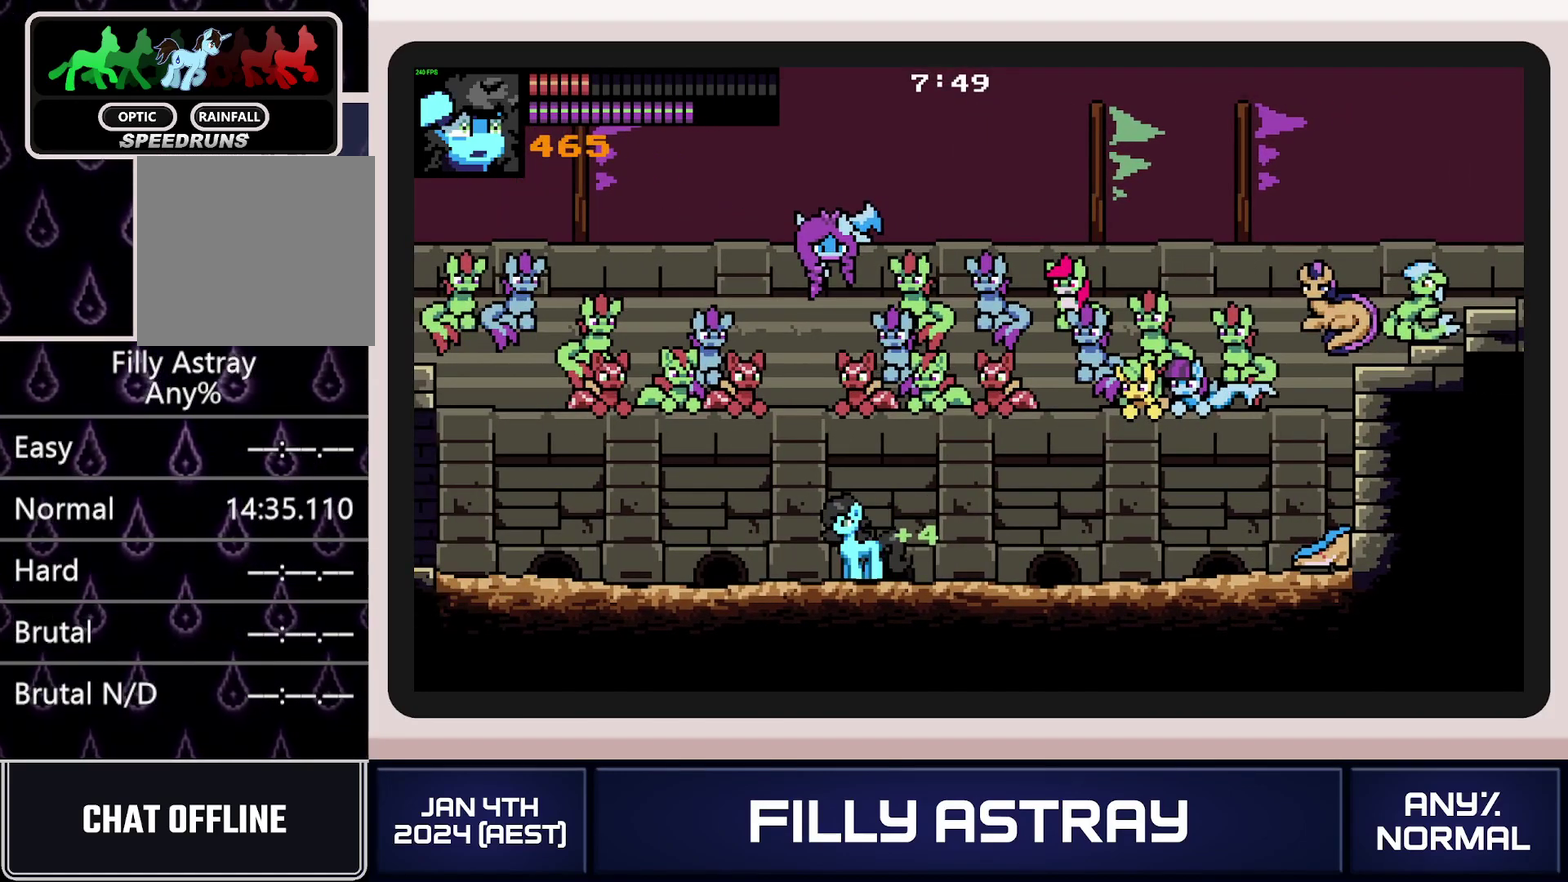
{"buttons": [], "events": []}
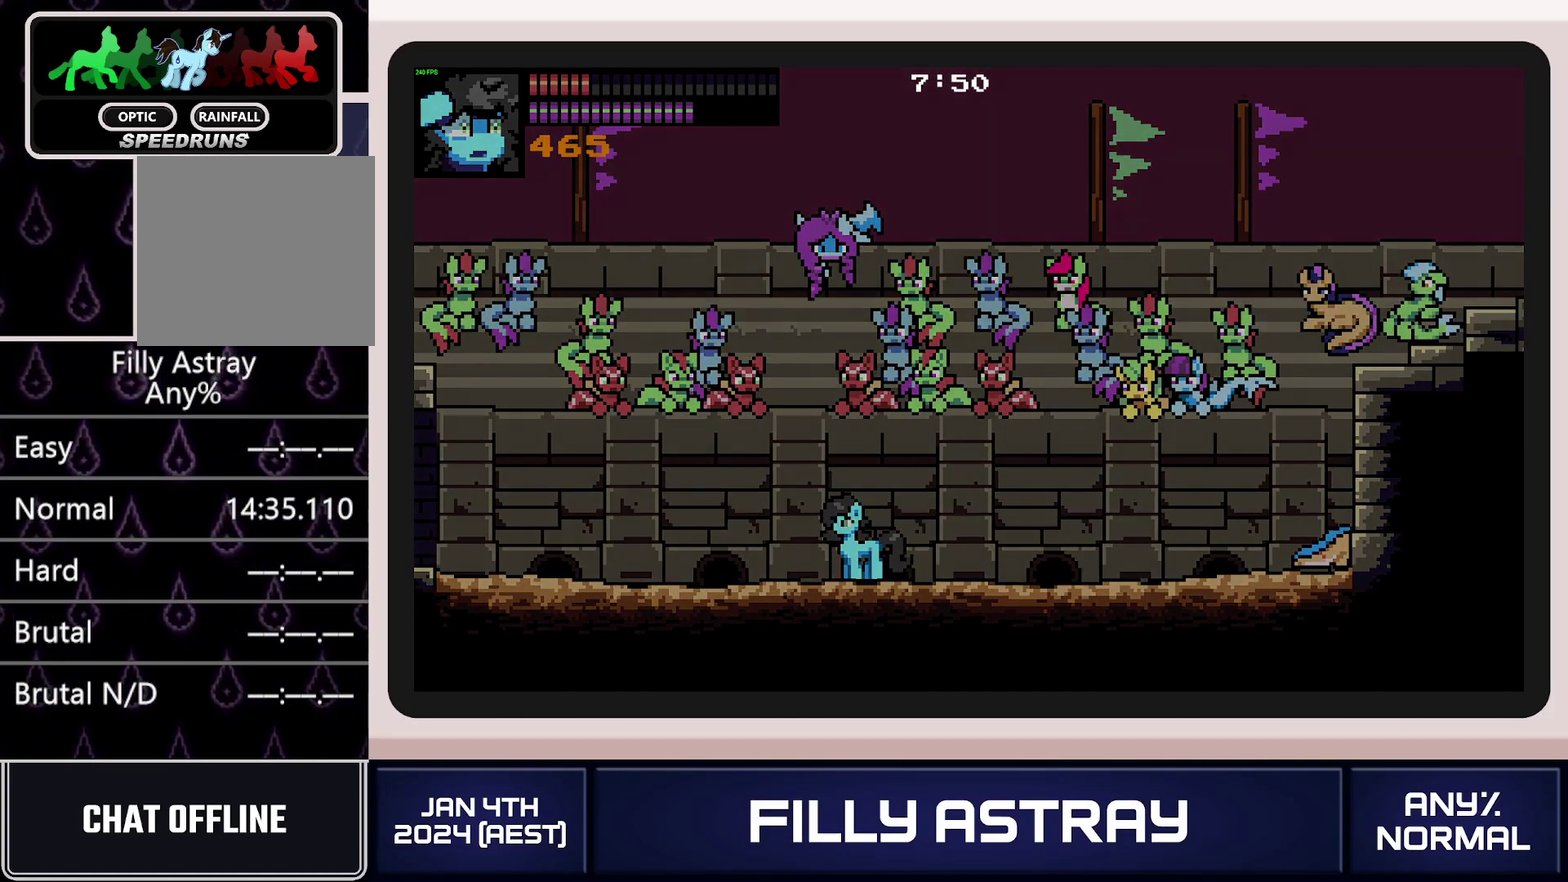
{"buttons": ["DPAD_RIGHT"], "events": [[150, "DPAD_RIGHT", "down"]]}
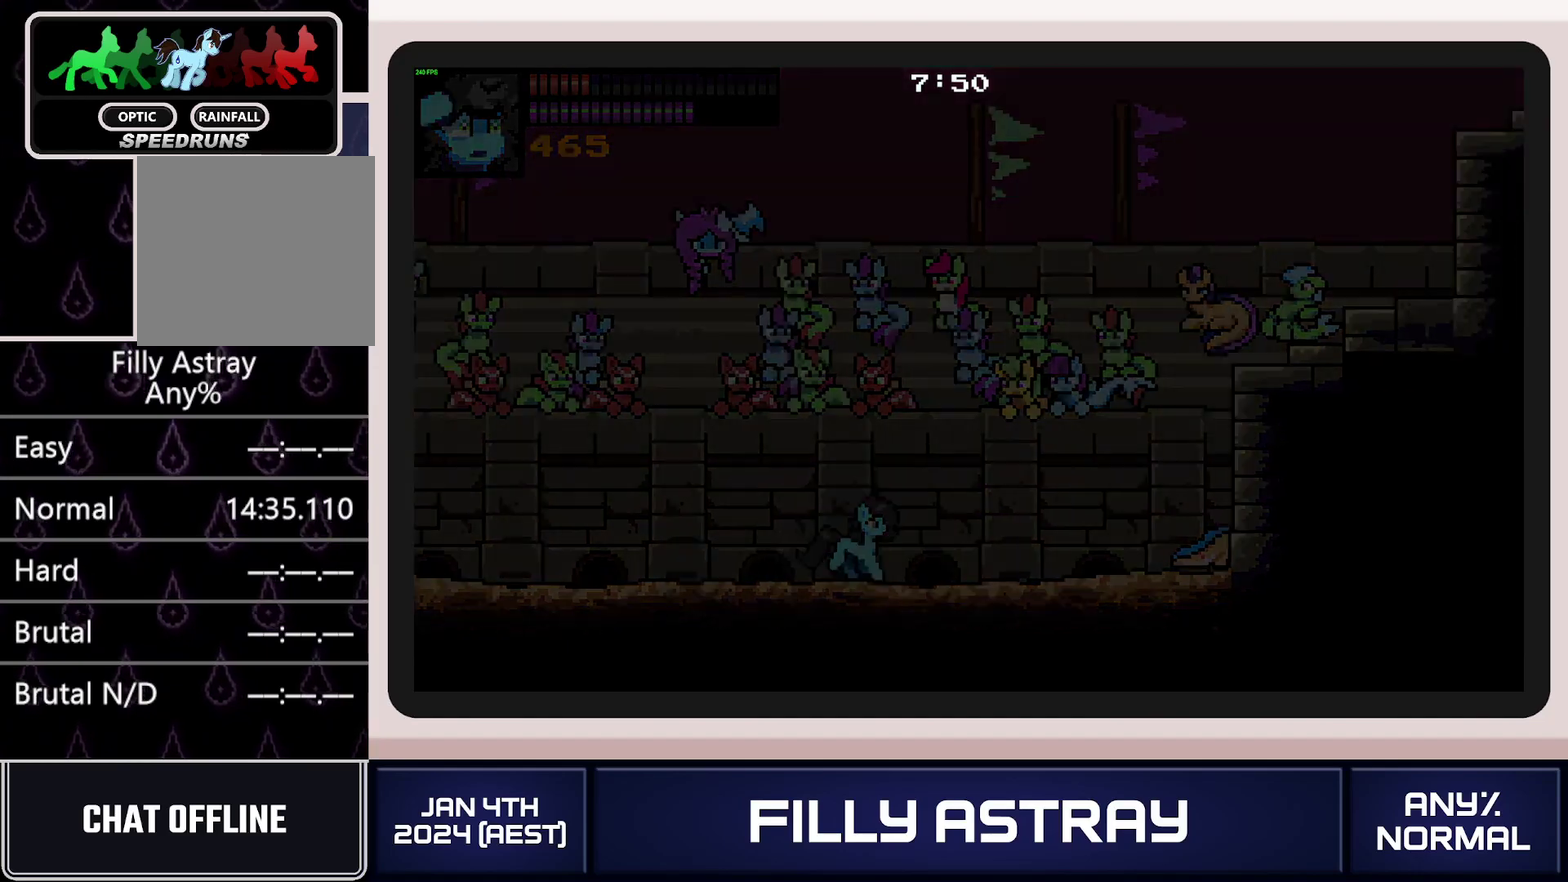
{"buttons": ["DPAD_RIGHT"], "events": []}
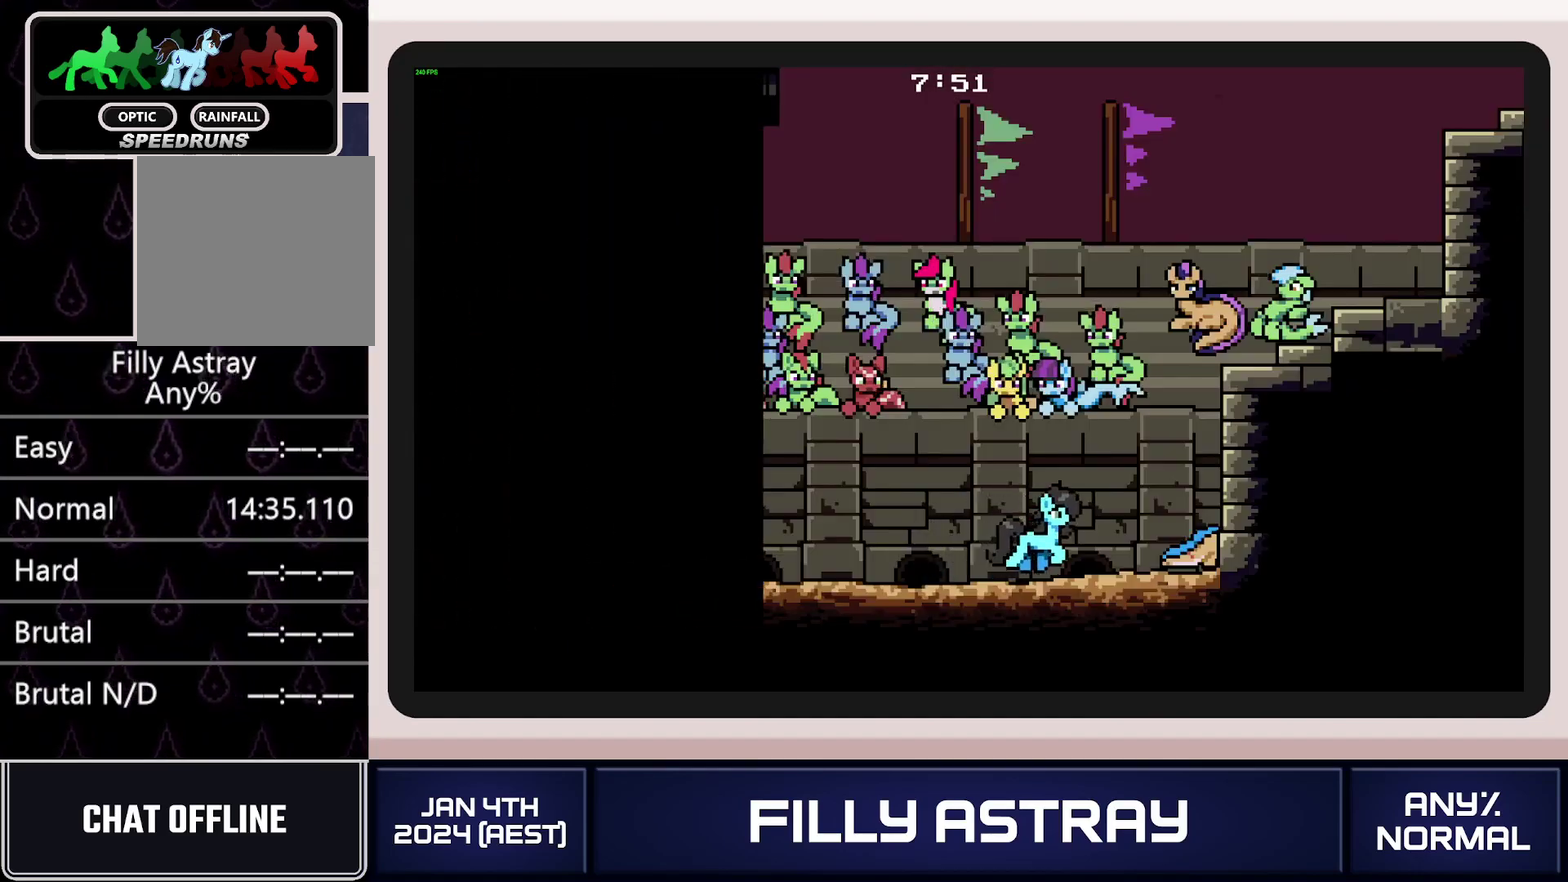
{"buttons": ["DPAD_RIGHT"], "events": []}
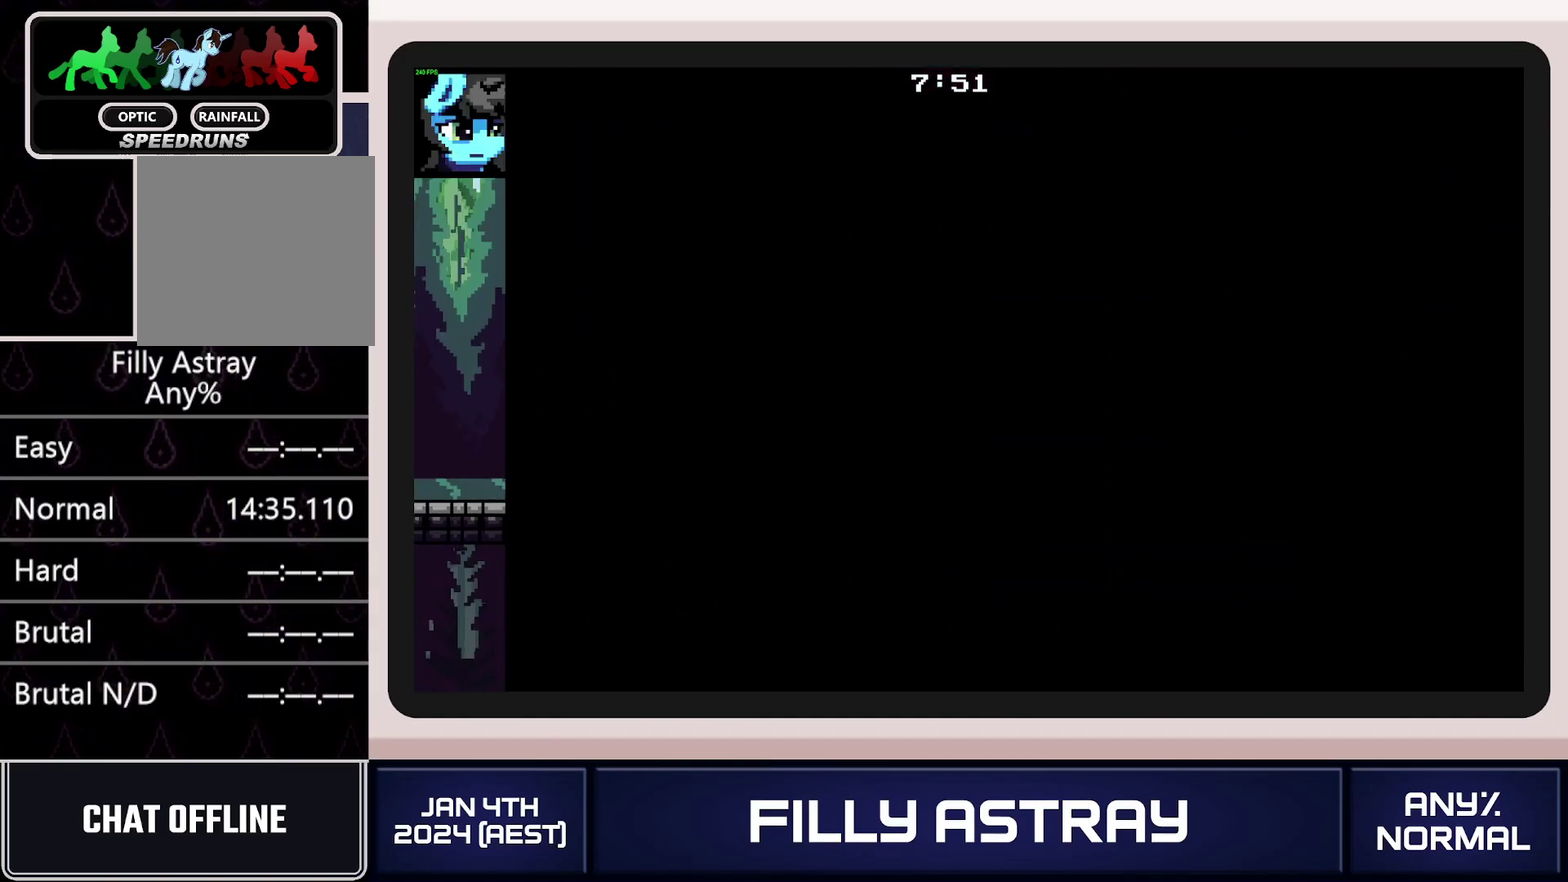
{"buttons": ["DPAD_RIGHT"], "events": [[33, "DPAD_DOWN", "down"], [100, "A", "down"], [300, "A", "up"], [334, "DPAD_DOWN", "up"]]}
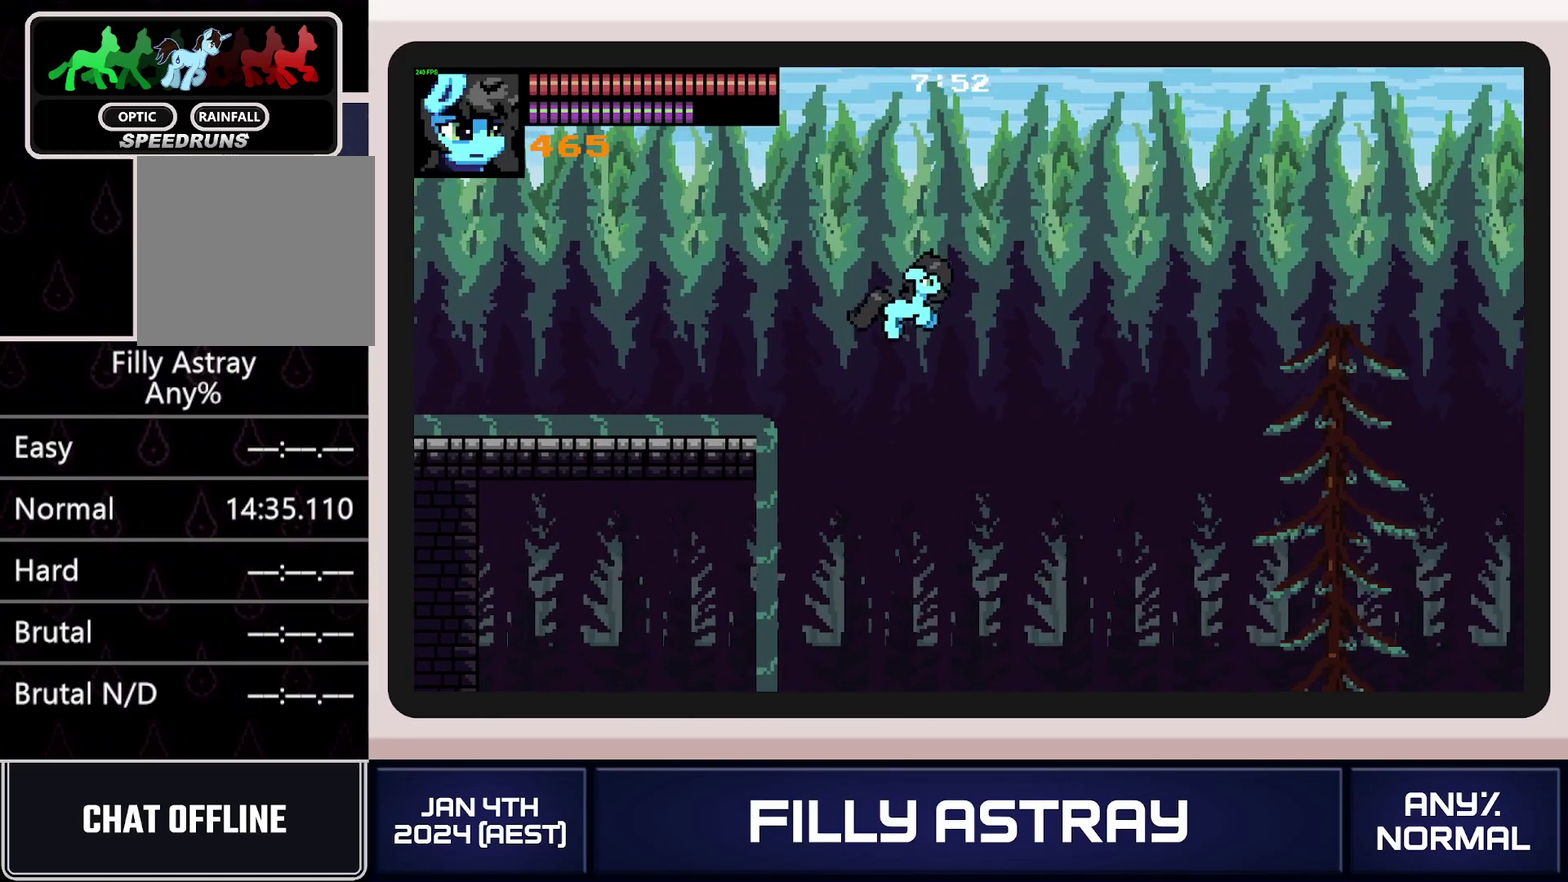
{"buttons": ["DPAD_RIGHT"], "events": []}
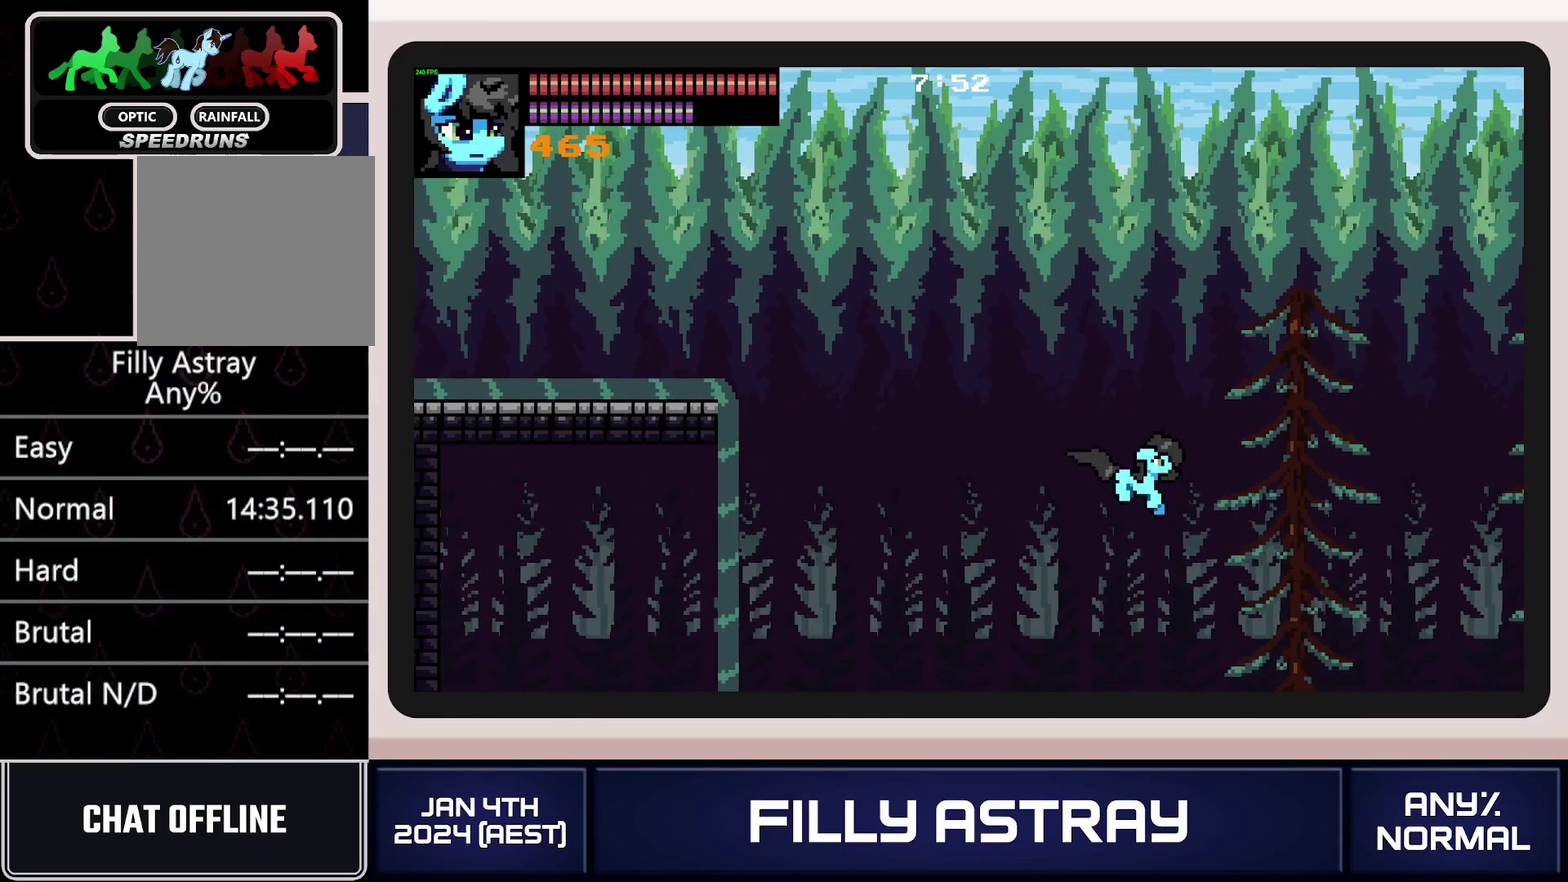
{"buttons": ["DPAD_DOWN", "DPAD_RIGHT"], "events": [[133, "DPAD_DOWN", "down"], [384, "A", "down"], [467, "A", "up"]]}
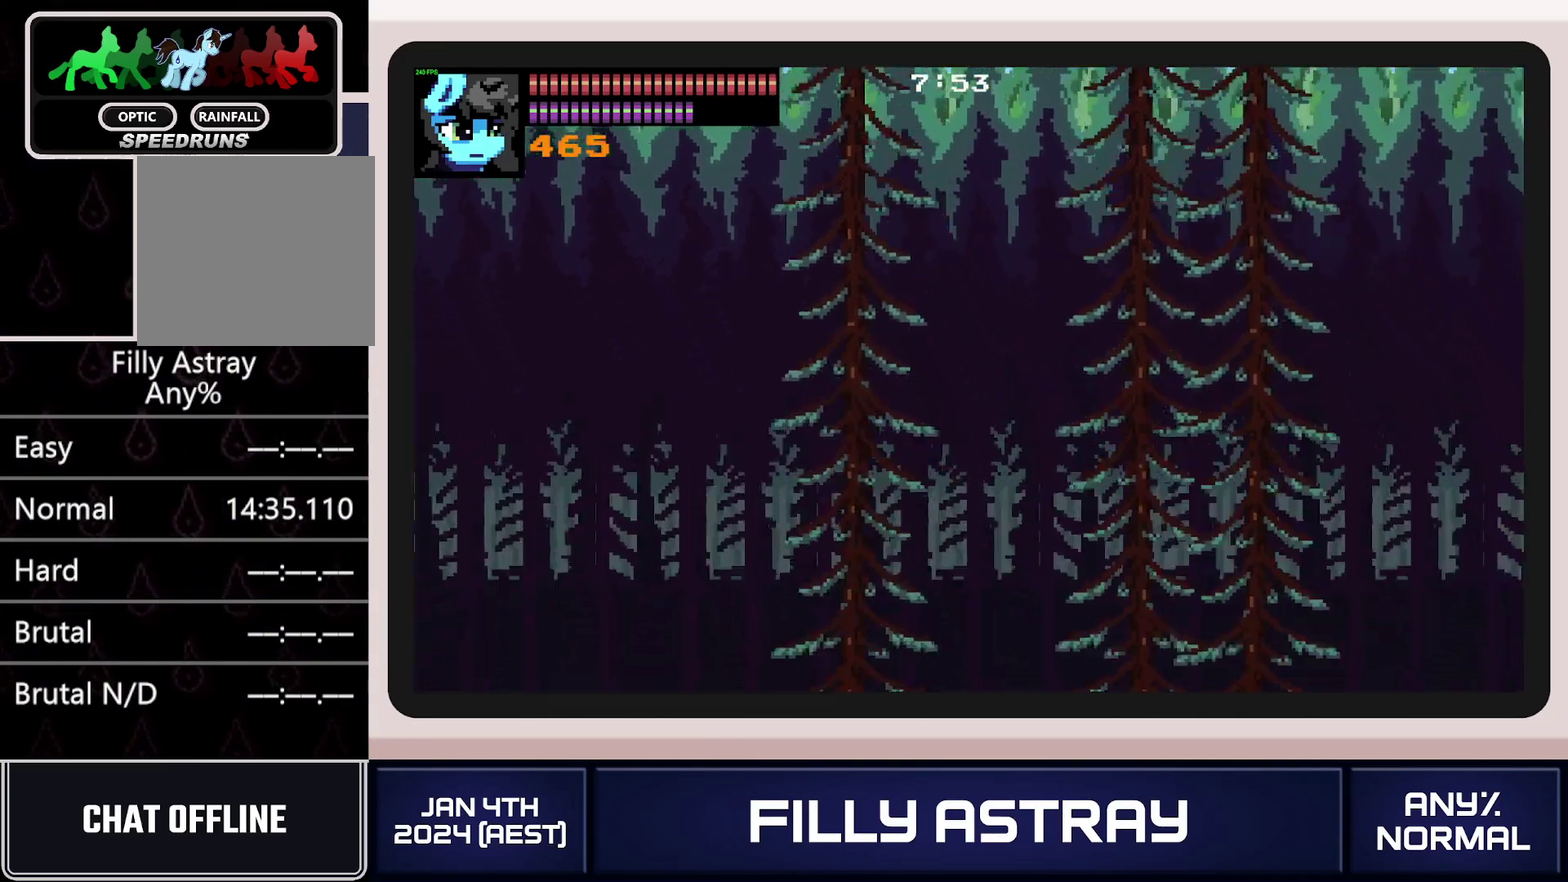
{"buttons": ["DPAD_RIGHT"], "events": [[34, "A", "down"], [101, "A", "up"], [167, "A", "down"], [251, "A", "up"], [368, "DPAD_DOWN", "up"]]}
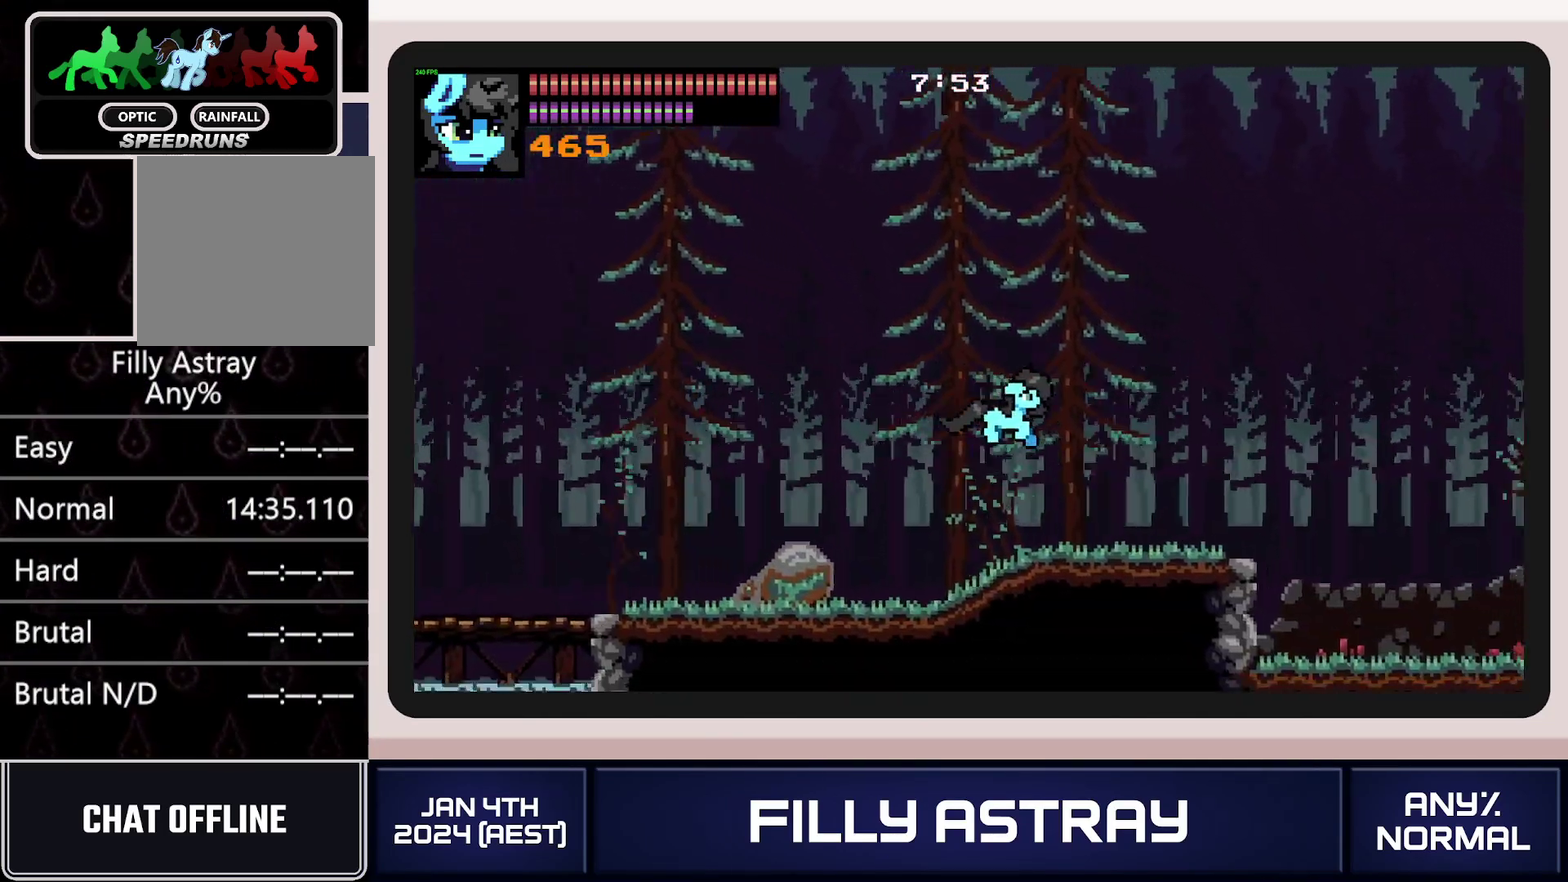
{"buttons": ["X", "DPAD_DOWN", "DPAD_RIGHT"], "events": [[317, "DPAD_DOWN", "down"], [384, "X", "down"]]}
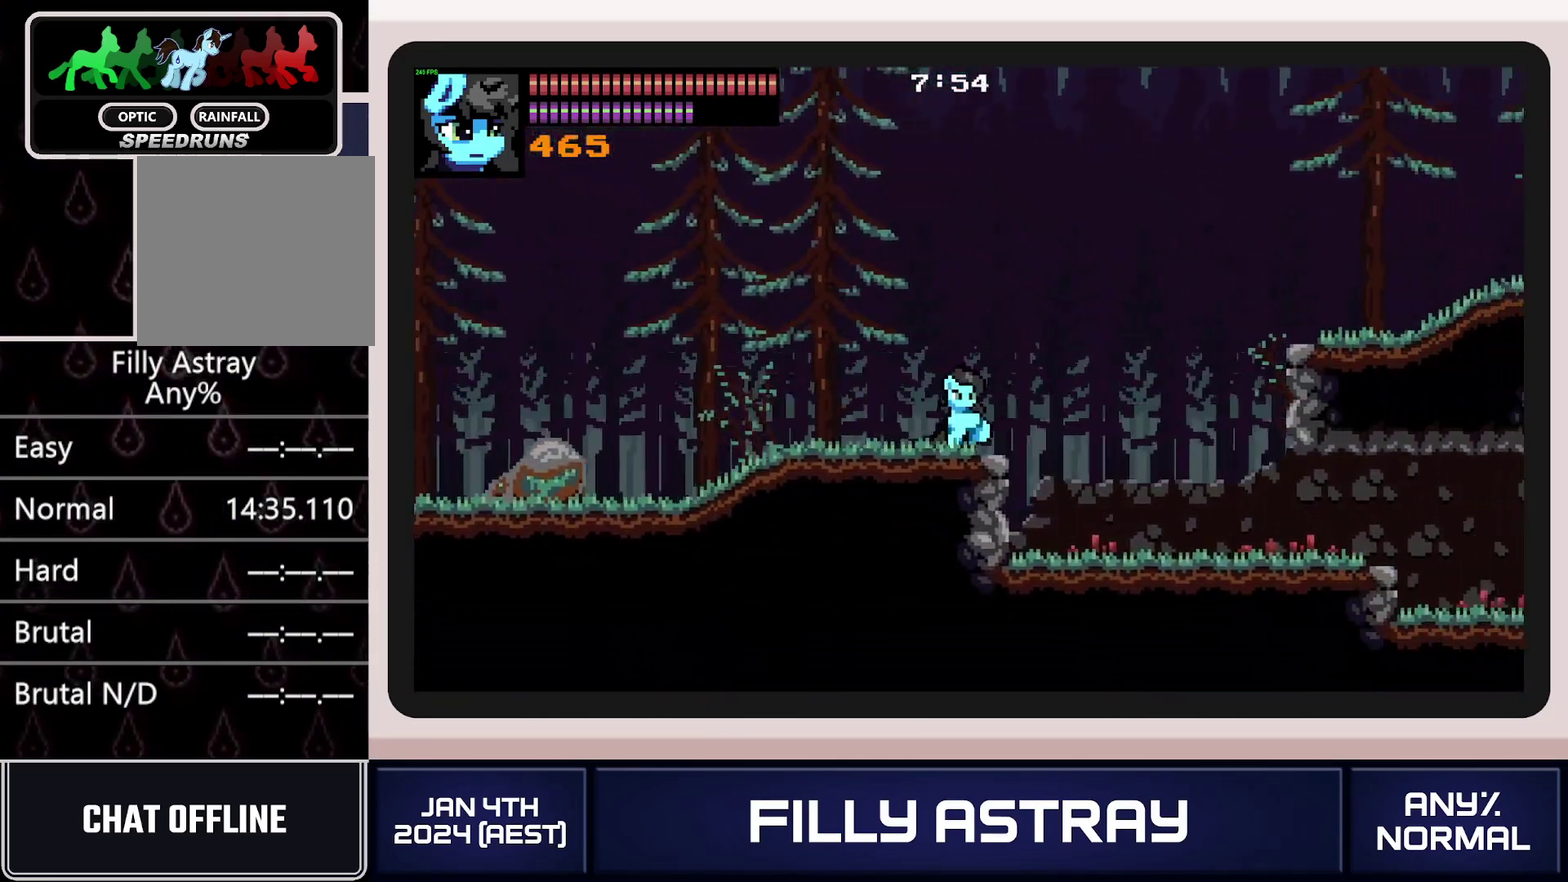
{"buttons": ["DPAD_RIGHT"], "events": [[16, "X", "up"], [33, "DPAD_DOWN", "up"]]}
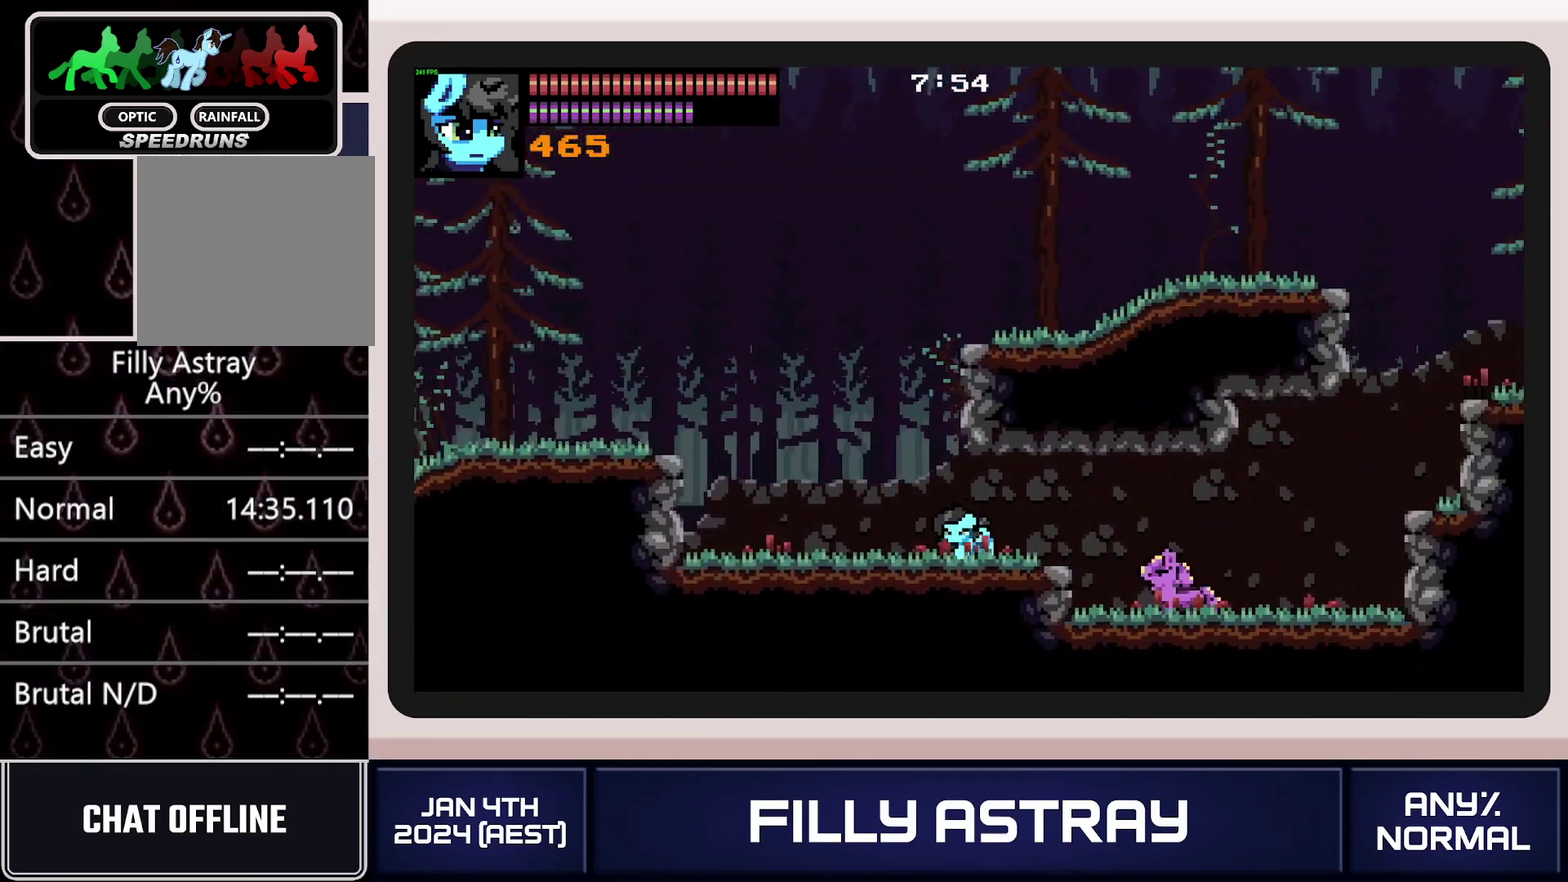
{"buttons": ["DPAD_RIGHT"], "events": []}
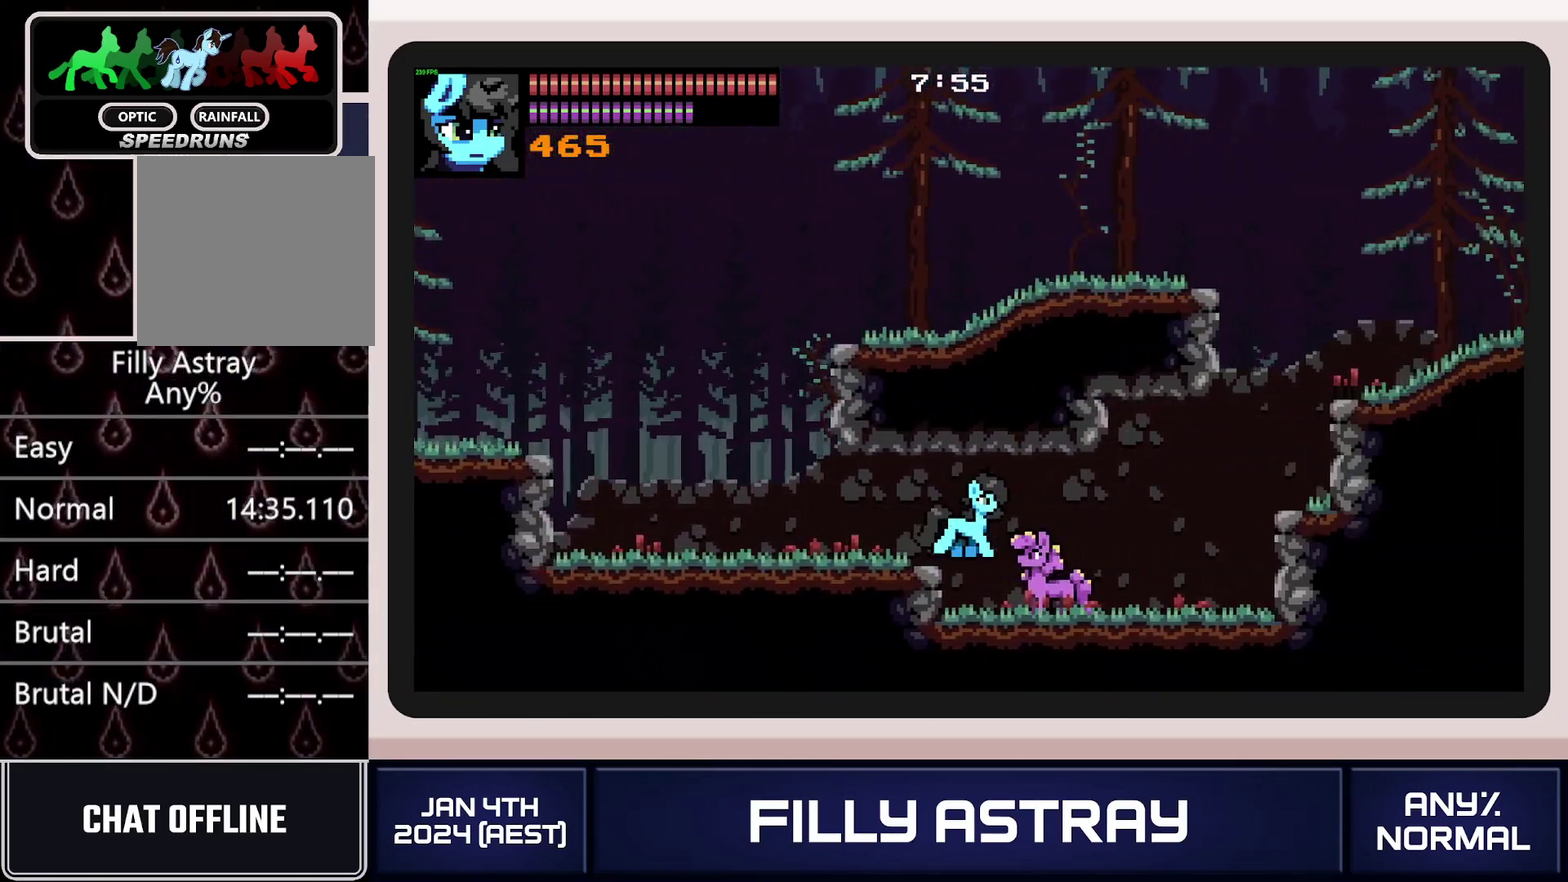
{"buttons": ["A"], "events": [[34, "DPAD_RIGHT", "up"], [251, "DPAD_UP", "down"], [351, "DPAD_UP", "up"], [451, "A", "down"]]}
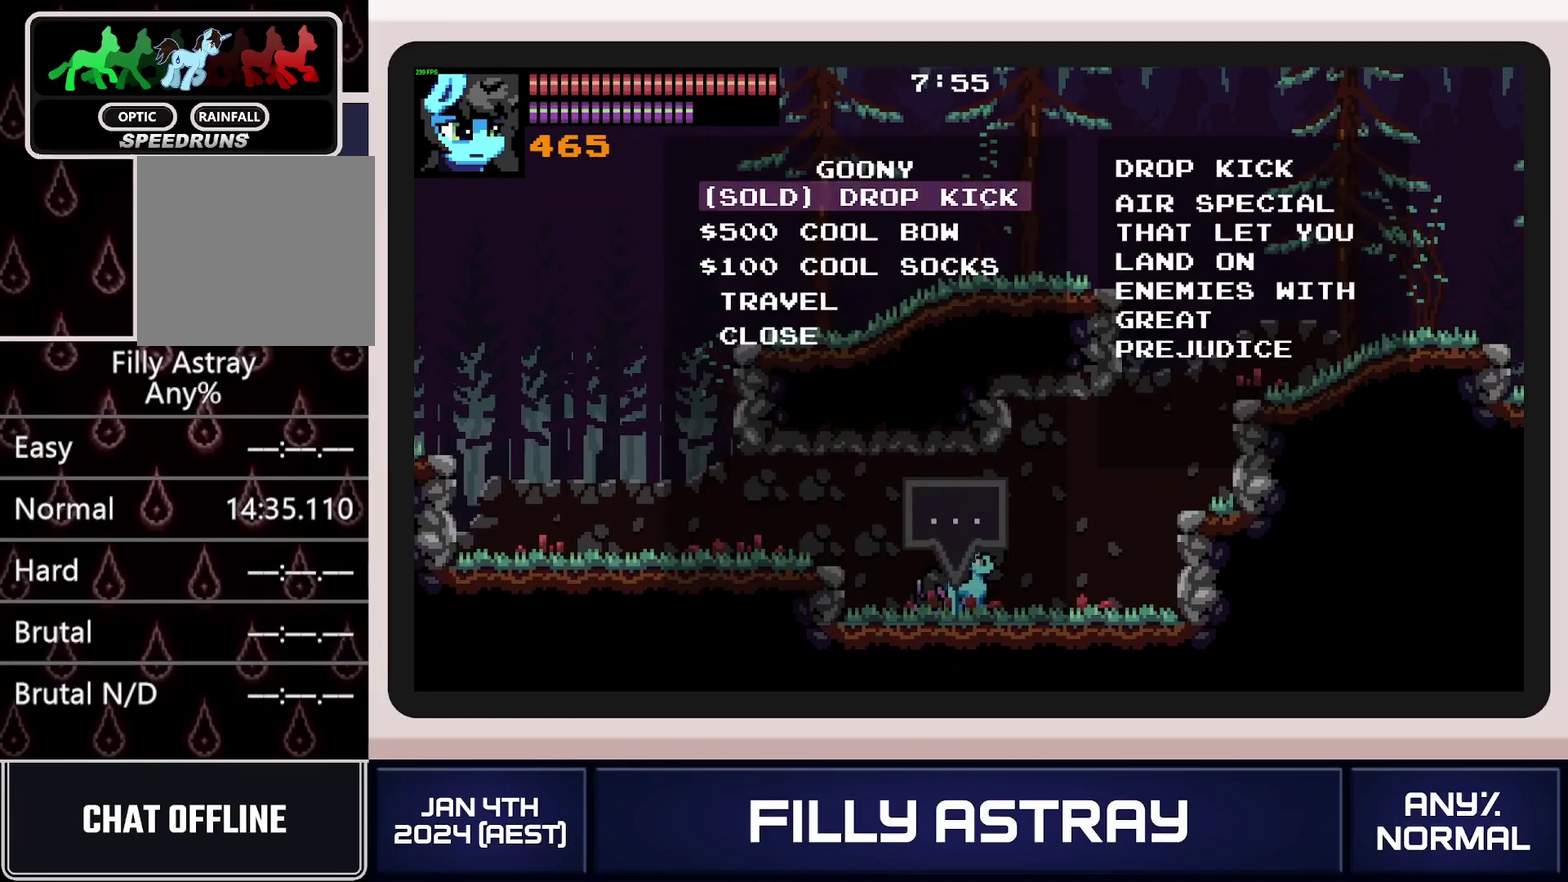
{"buttons": ["A"], "events": [[17, "A", "up"], [100, "DPAD_DOWN", "down"], [184, "DPAD_DOWN", "up"], [267, "DPAD_DOWN", "down"], [317, "DPAD_DOWN", "up"], [384, "DPAD_DOWN", "down"], [467, "A", "down"], [467, "DPAD_DOWN", "up"]]}
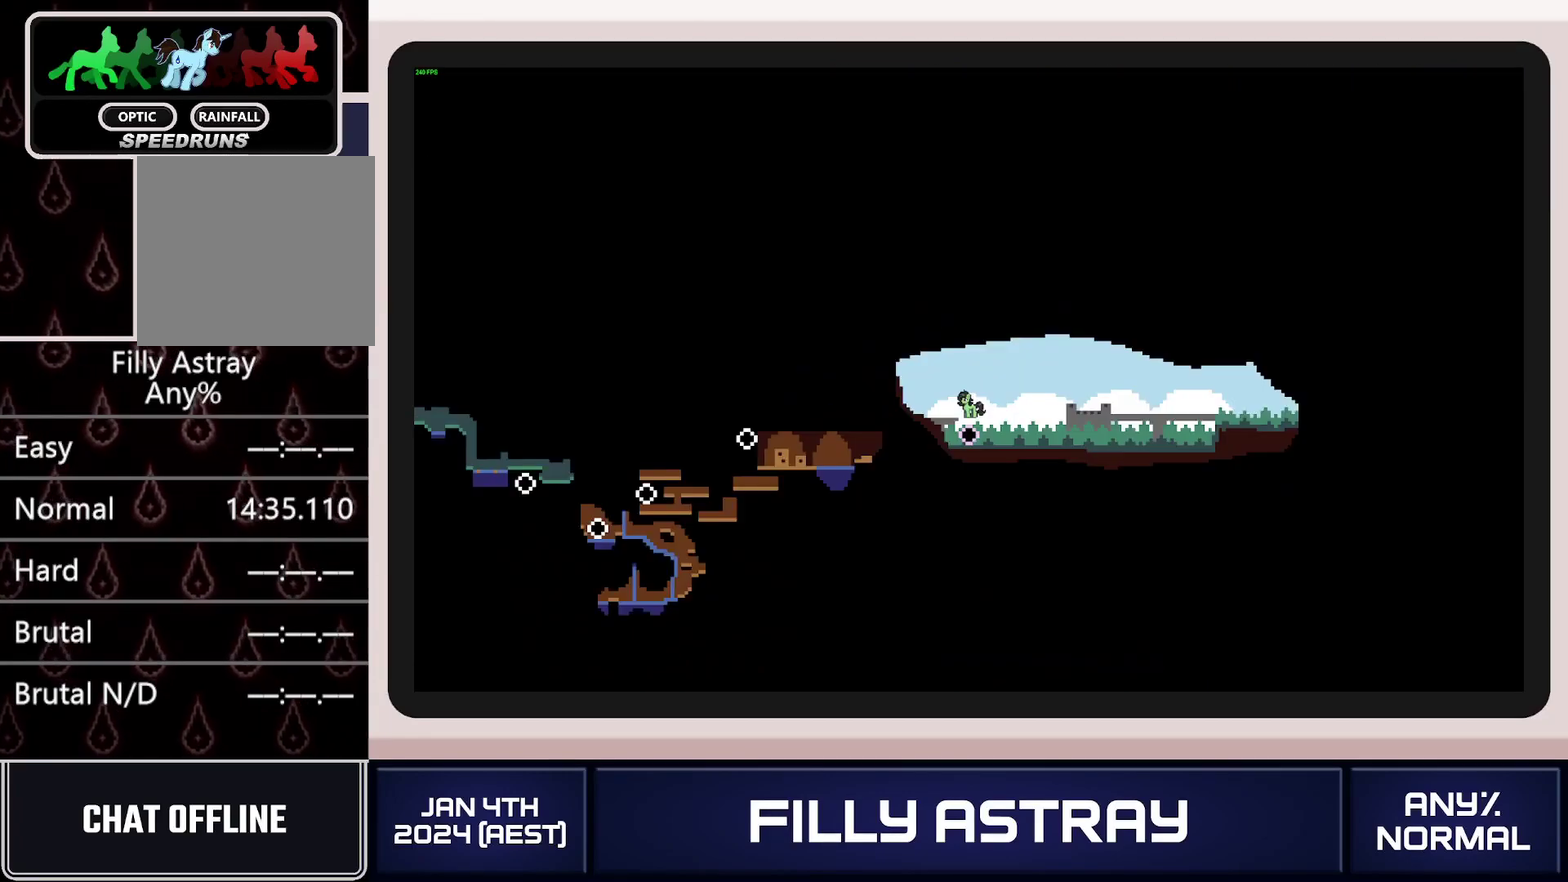
{"buttons": [], "events": [[50, "A", "up"], [100, "A", "down"], [300, "A", "up"]]}
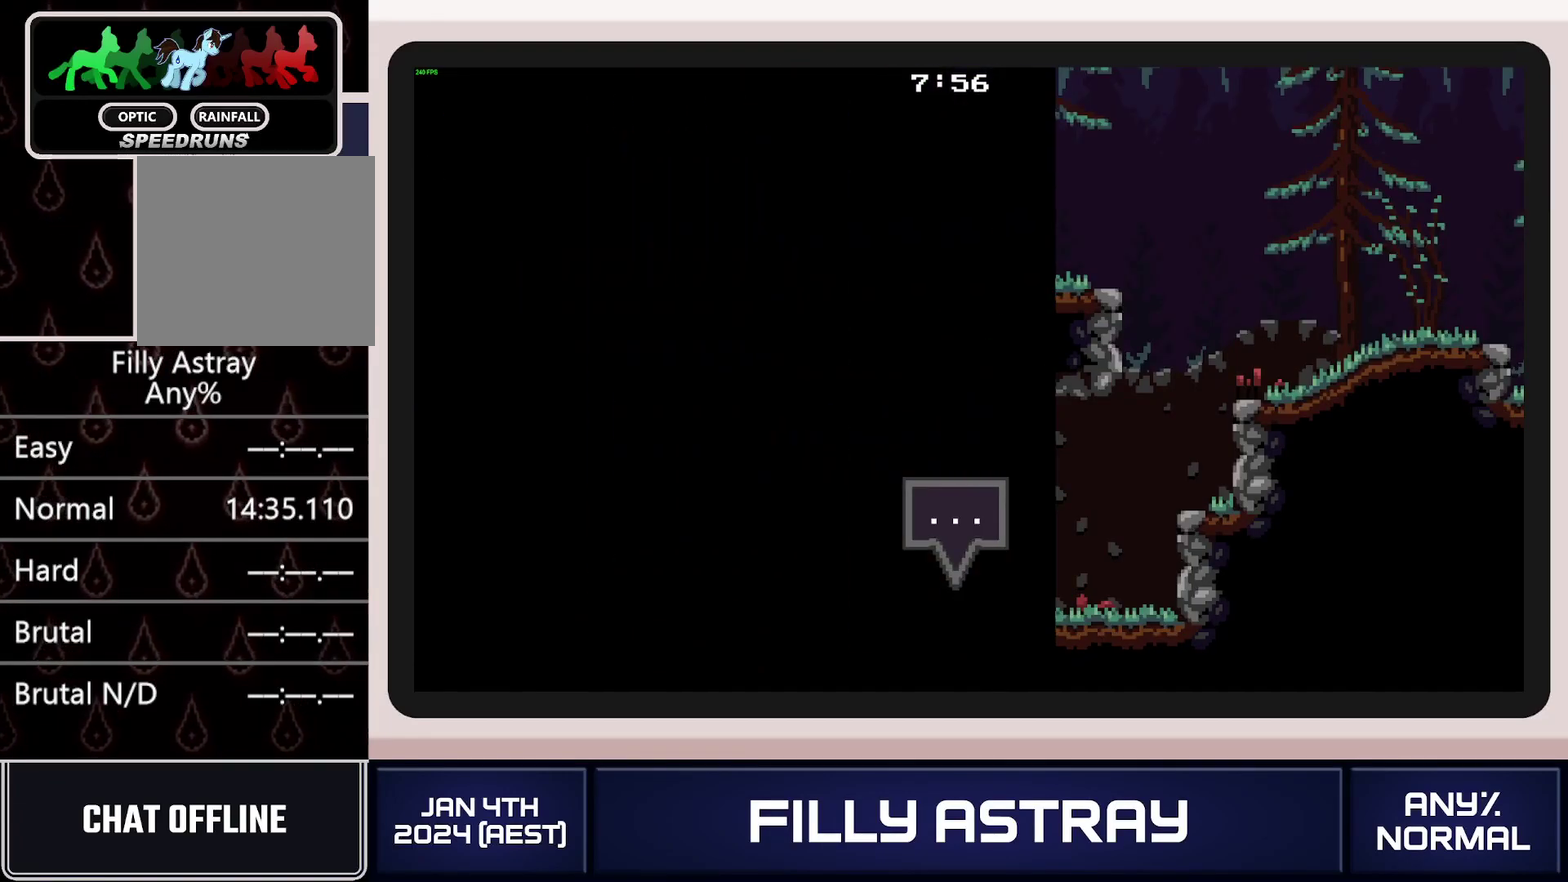
{"buttons": ["A"], "events": [[350, "DPAD_UP", "down"], [434, "DPAD_UP", "up"], [500, "A", "down"]]}
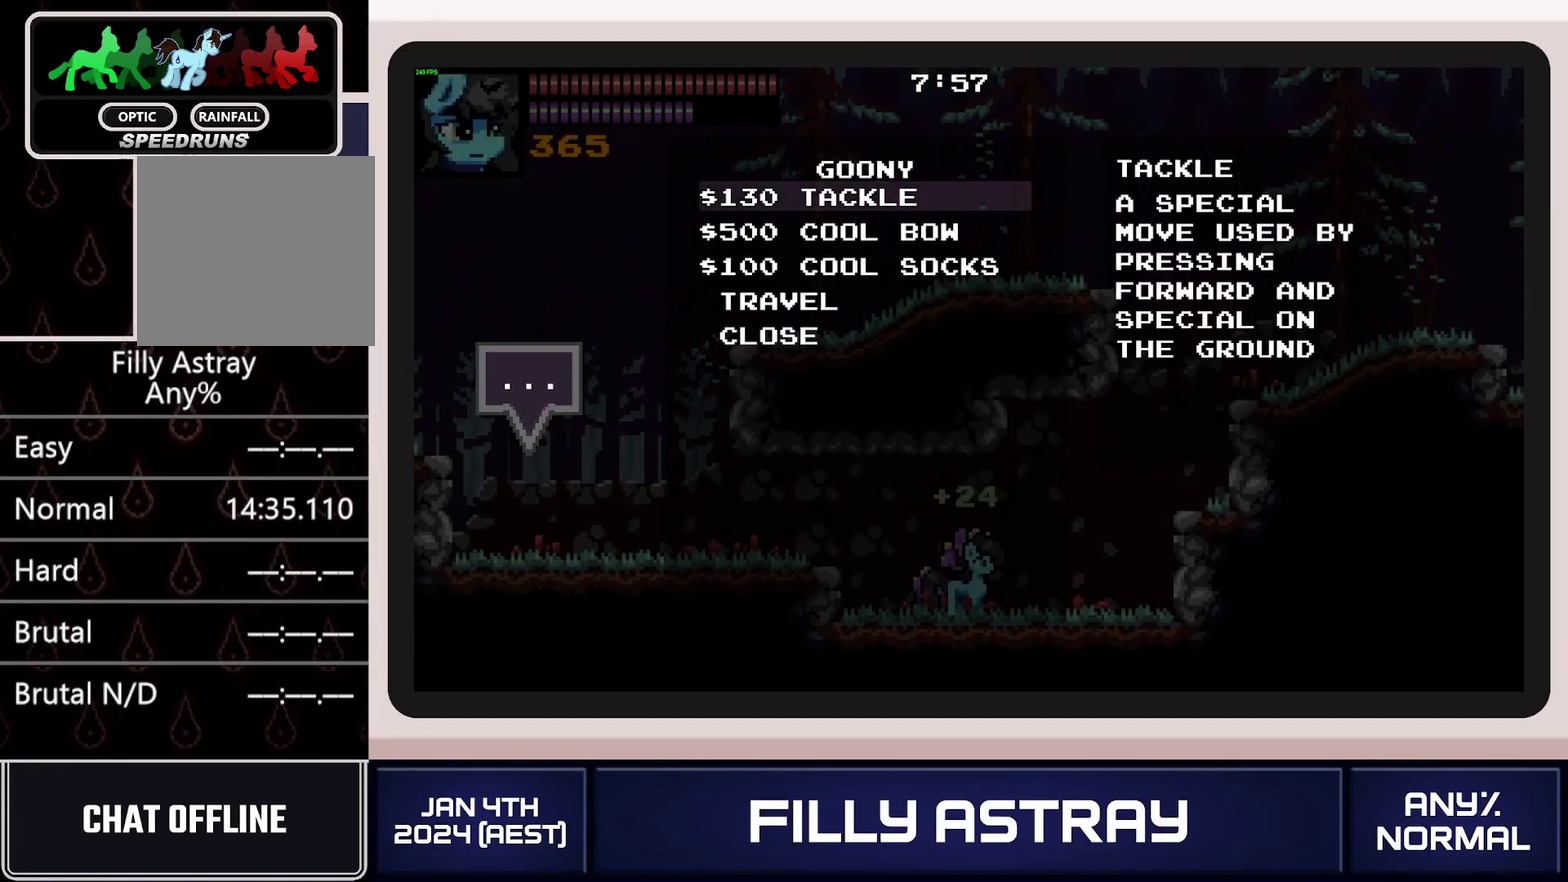
{"buttons": ["DPAD_DOWN"], "events": [[84, "A", "up"], [134, "DPAD_DOWN", "down"], [234, "DPAD_DOWN", "up"], [301, "DPAD_DOWN", "down"], [368, "DPAD_DOWN", "up"], [451, "DPAD_DOWN", "down"]]}
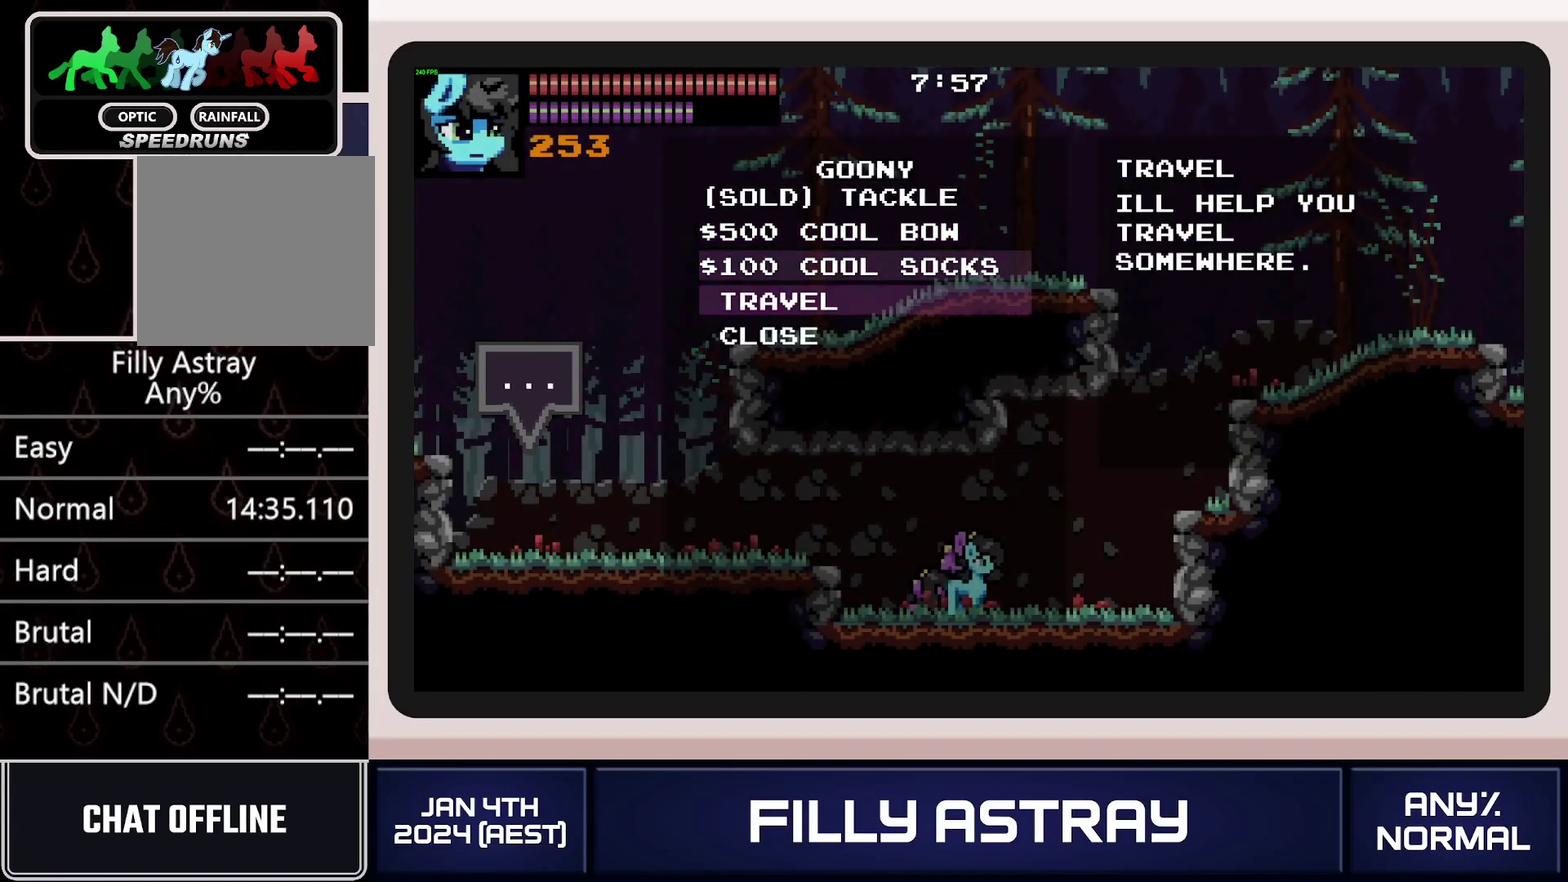
{"buttons": ["A", "DPAD_DOWN", "DPAD_RIGHT"], "events": [[117, "A", "down"], [117, "DPAD_DOWN", "up"], [200, "A", "up"], [267, "DPAD_RIGHT", "down"], [350, "DPAD_DOWN", "down"], [400, "A", "down"]]}
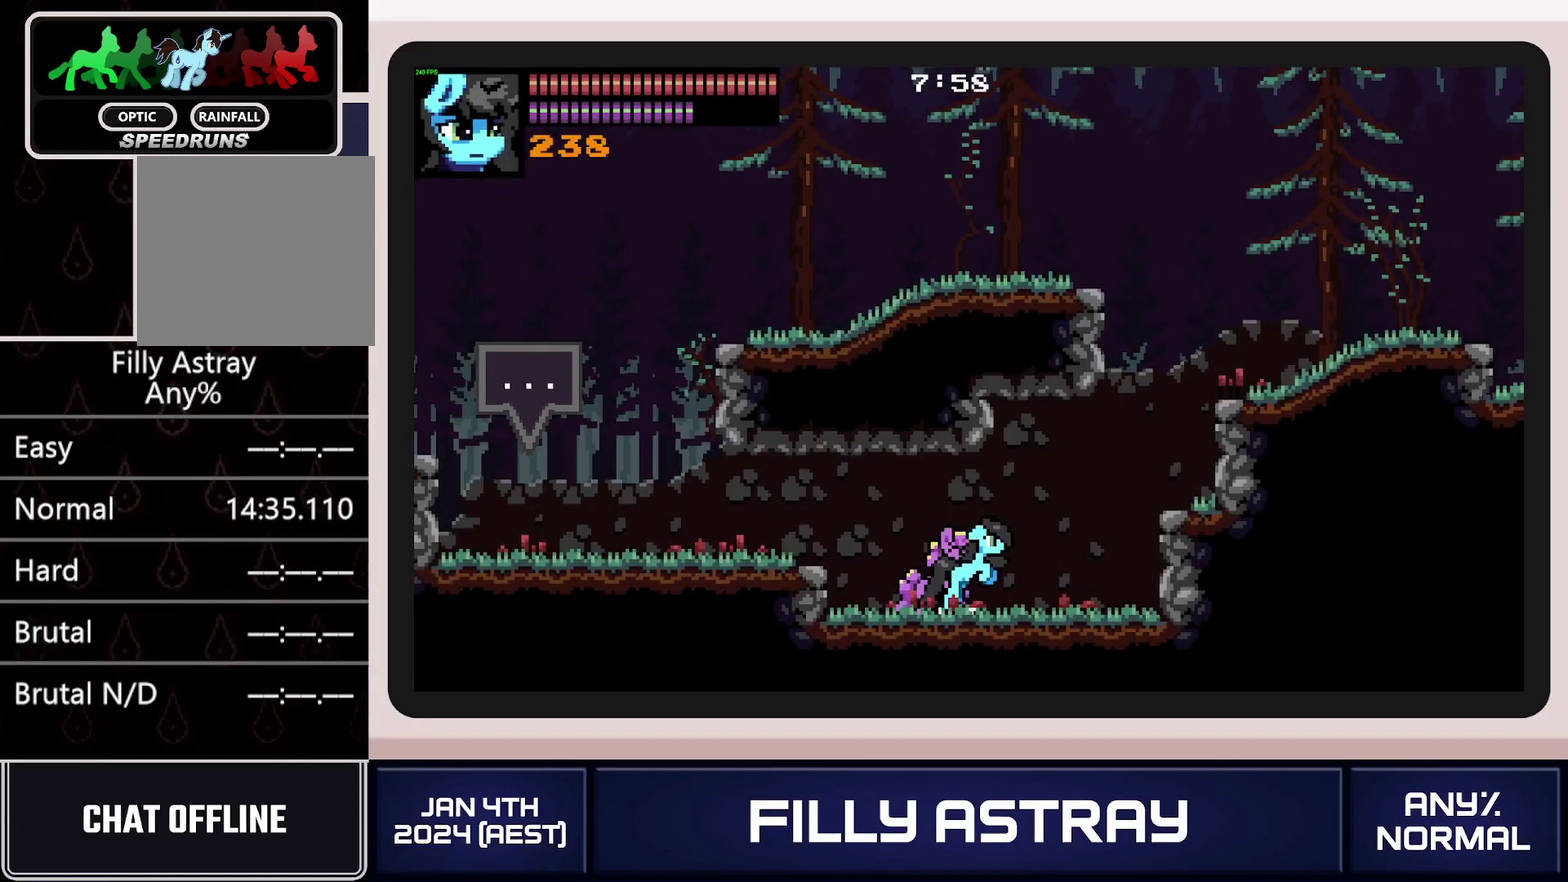
{"buttons": ["A", "DPAD_RIGHT"], "events": [[16, "A", "up"], [116, "DPAD_DOWN", "up"], [367, "A", "down"], [450, "A", "up"], [500, "A", "down"]]}
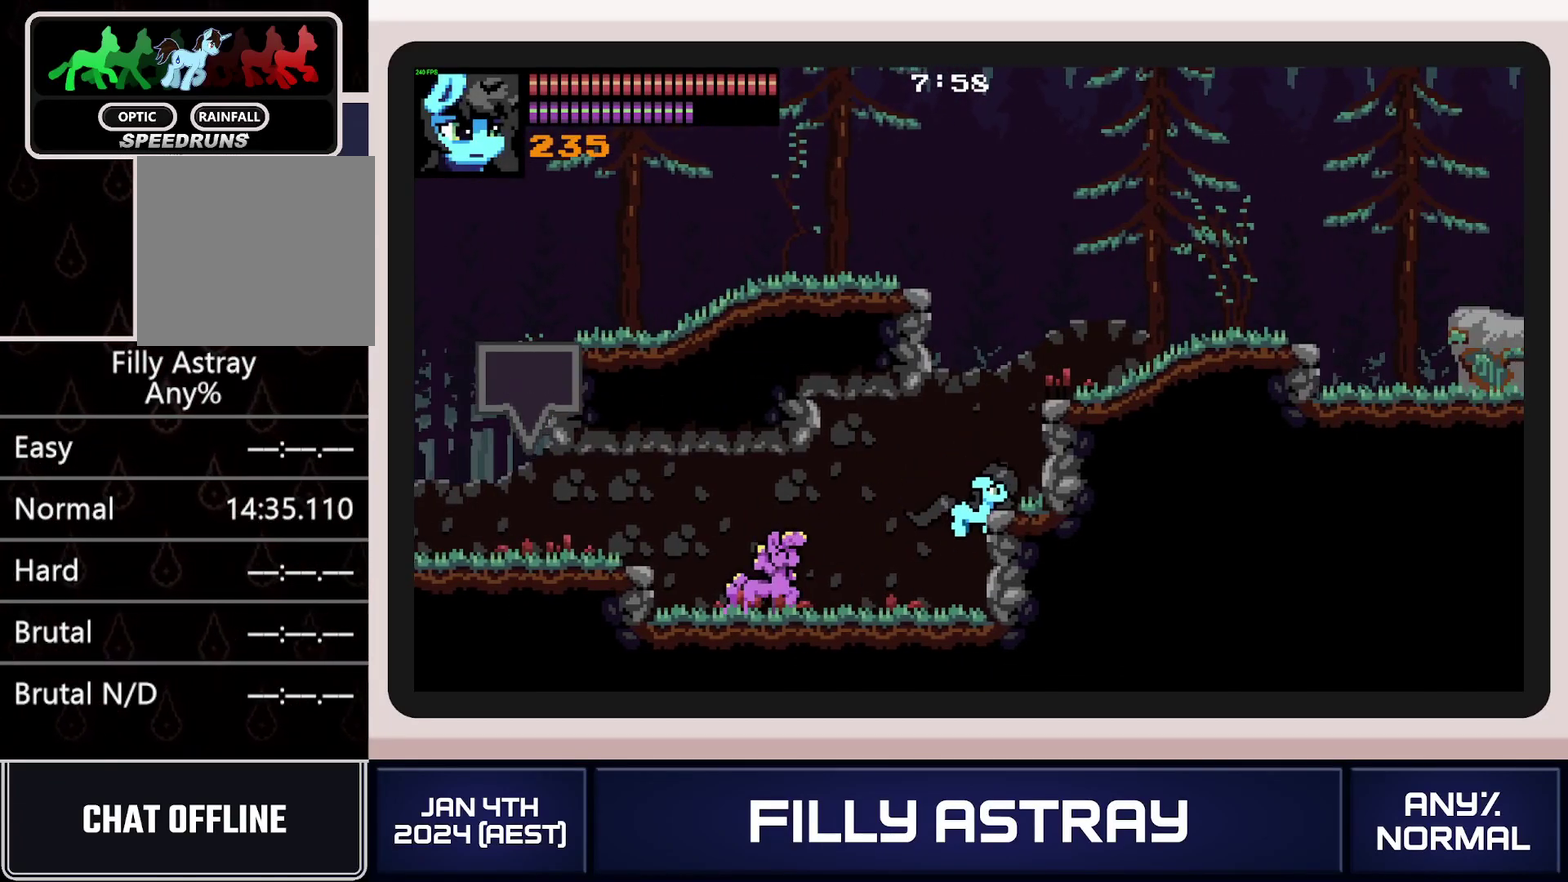
{"buttons": ["A", "DPAD_RIGHT"], "events": [[83, "A", "up"], [350, "A", "down"], [450, "A", "up"], [501, "A", "down"]]}
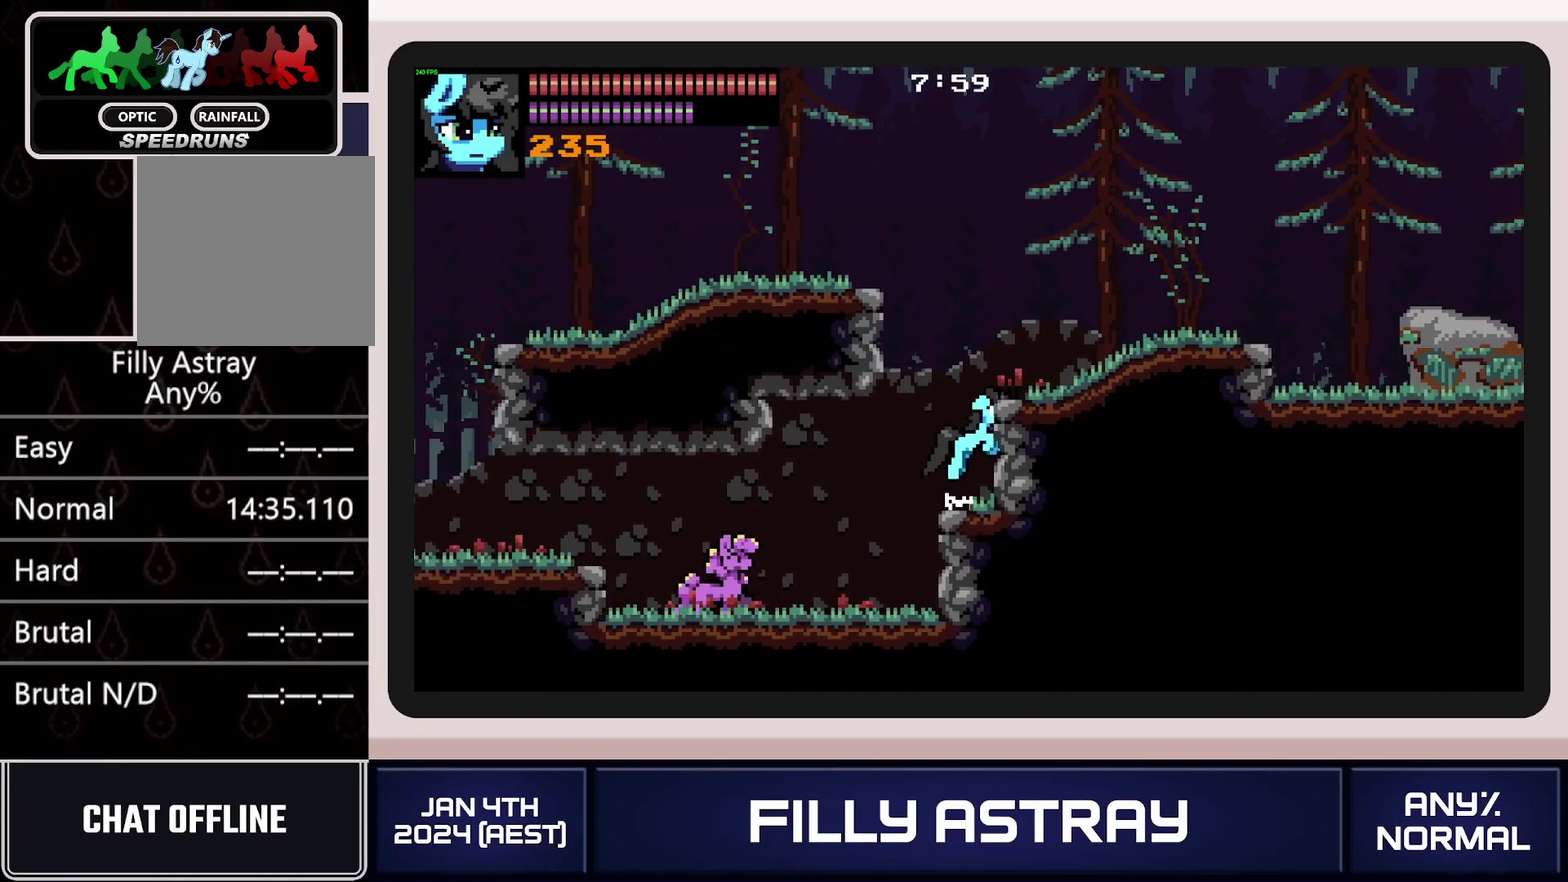
{"buttons": ["A", "DPAD_DOWN", "DPAD_RIGHT"], "events": [[183, "A", "up"], [383, "DPAD_DOWN", "down"], [467, "A", "down"]]}